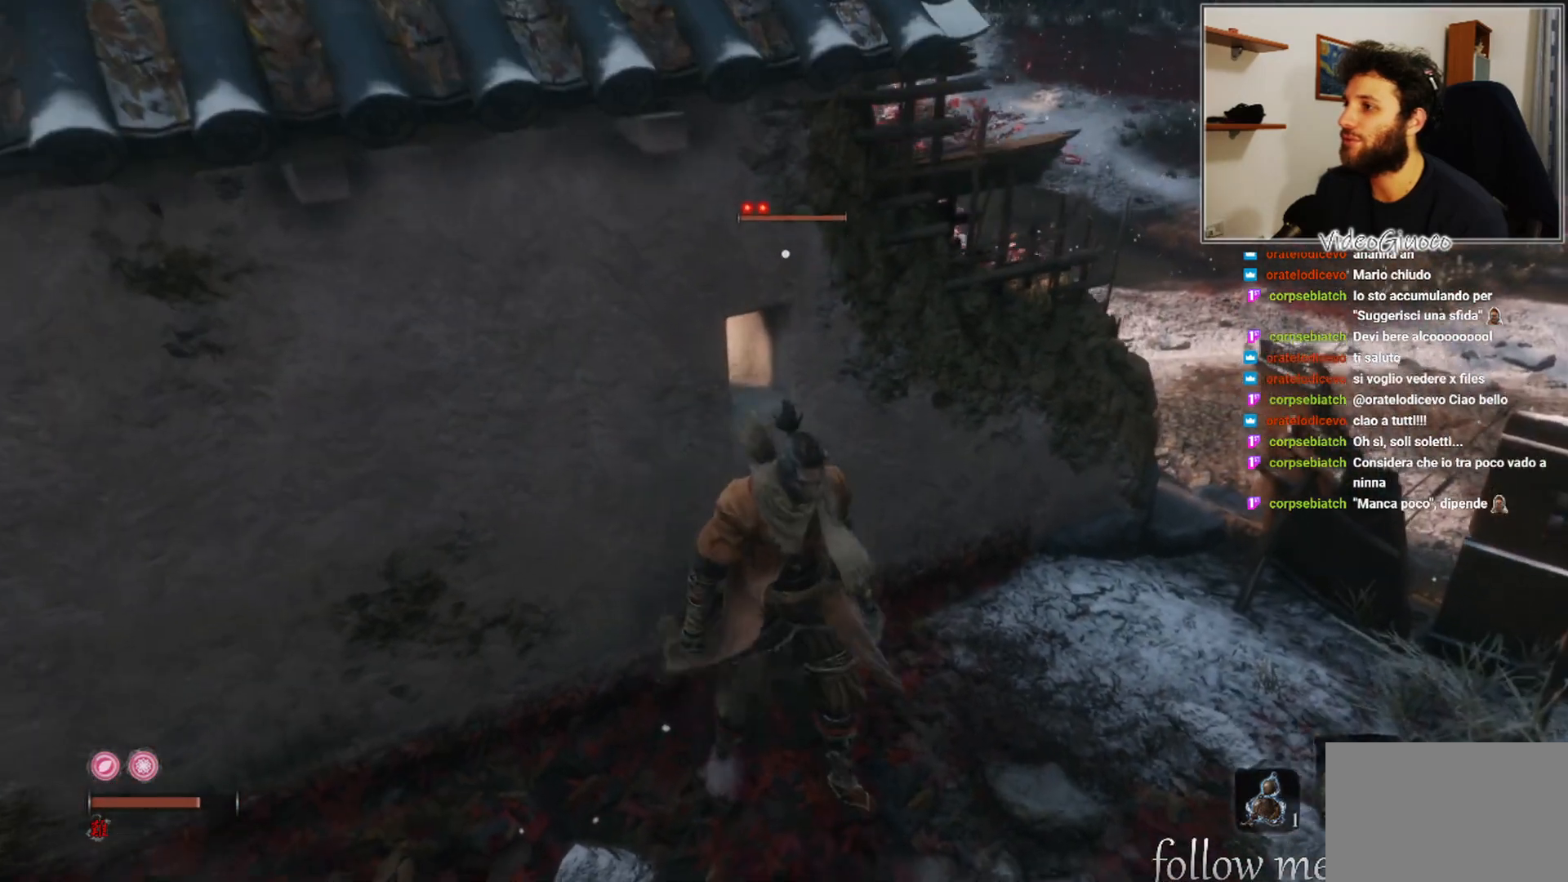
Gameplay with a controller (Xbox layout); each line is a JSON object with the inputs held at the frame after it. "events" lists button and stick changes between this image and that frame as [ms after this image, input, new state], when the widget could be followed in between.
{"buttons": ["L3"], "left_stick": "center", "right_stick": "center", "events": [[483, "L3", "down"], [500, "right_stick", "center"]]}
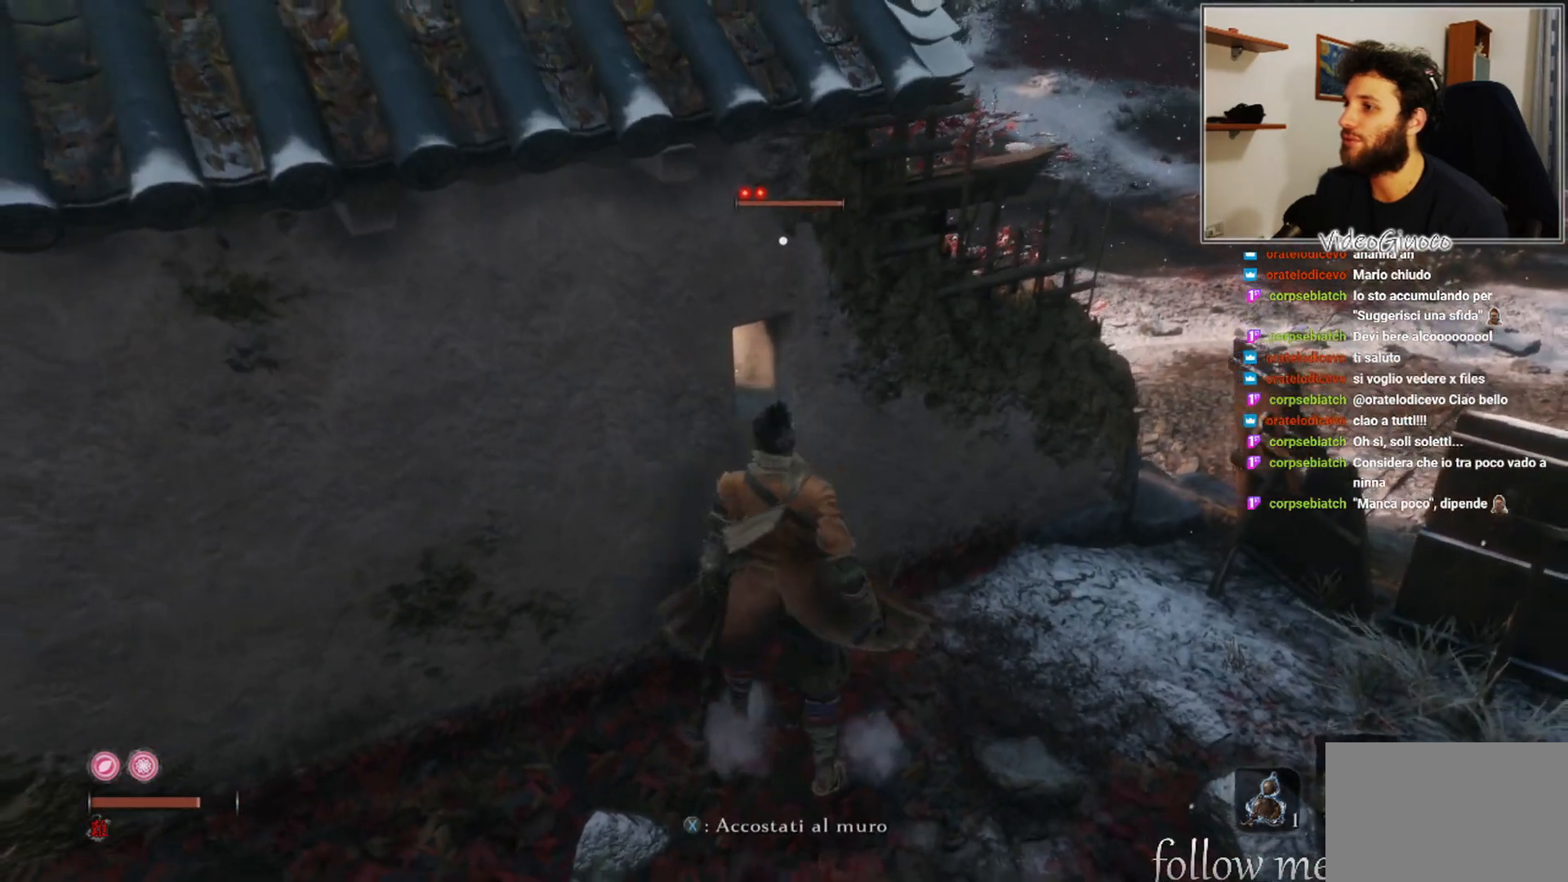
{"buttons": [], "left_stick": "down", "right_stick": "left", "events": [[100, "L3", "up"], [133, "right_stick", "left"], [417, "left_stick", "down"]]}
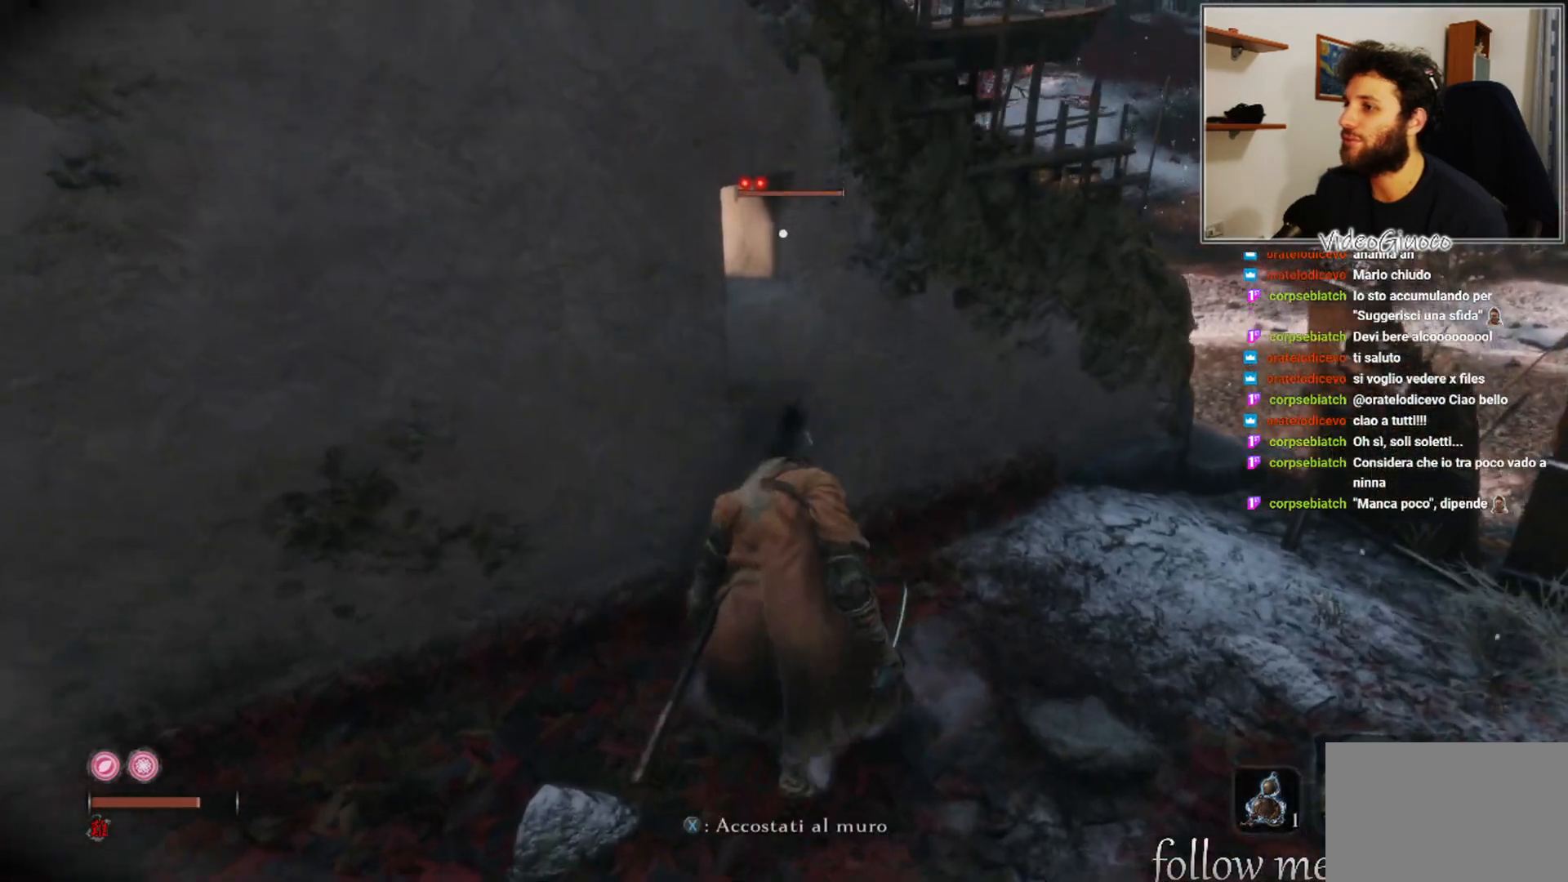
{"buttons": ["R3"], "left_stick": "center", "right_stick": "left", "events": [[333, "left_stick", "center"], [417, "R3", "down"]]}
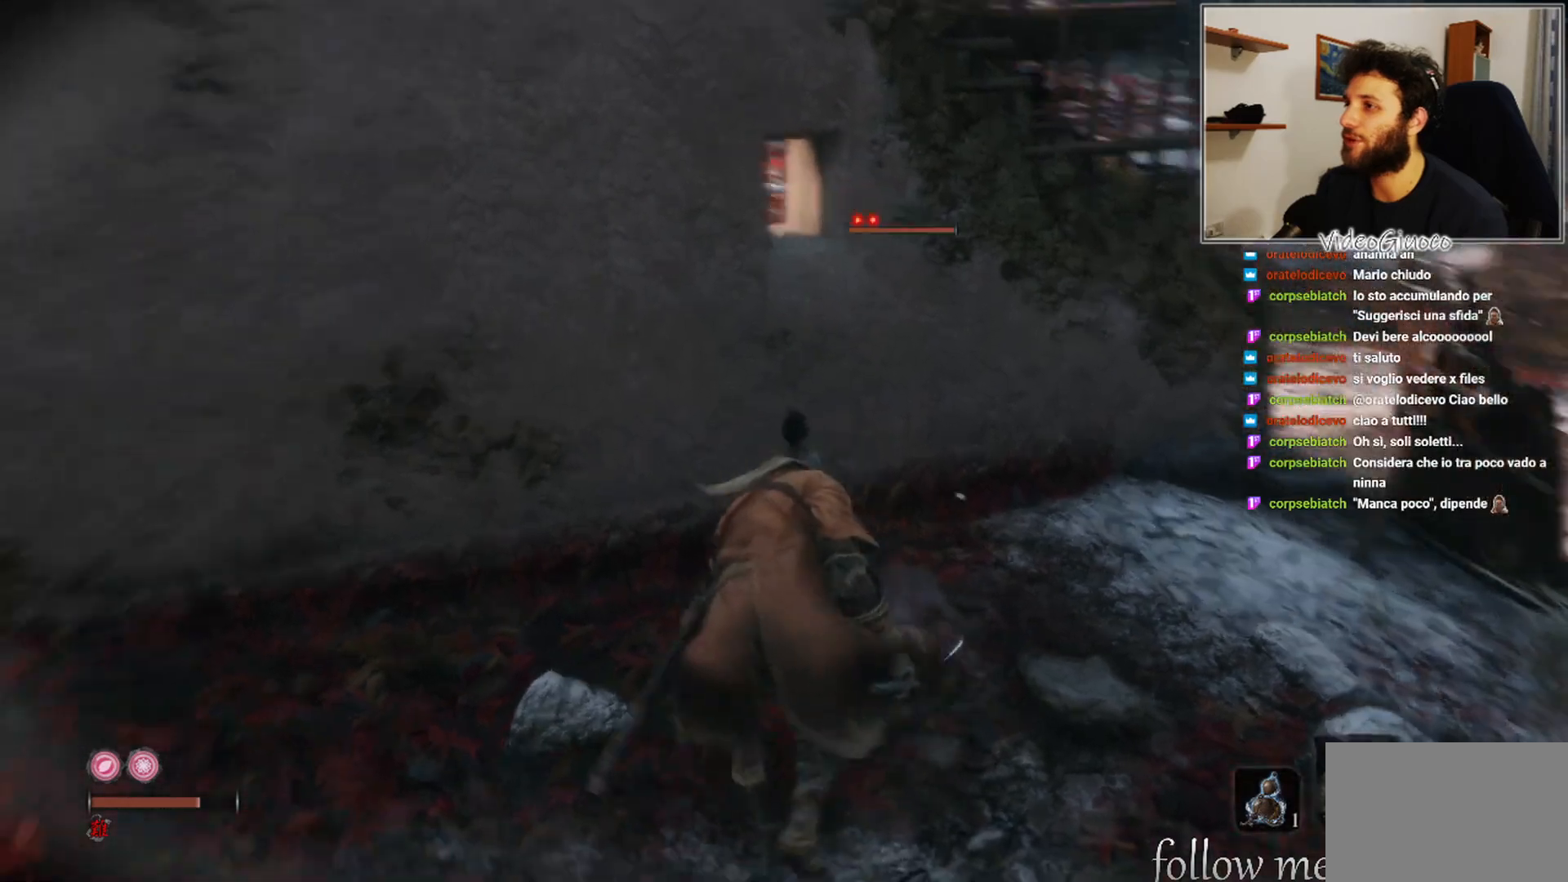
{"buttons": [], "left_stick": "center", "right_stick": "center", "events": [[33, "R3", "up"], [317, "right_stick", "center"]]}
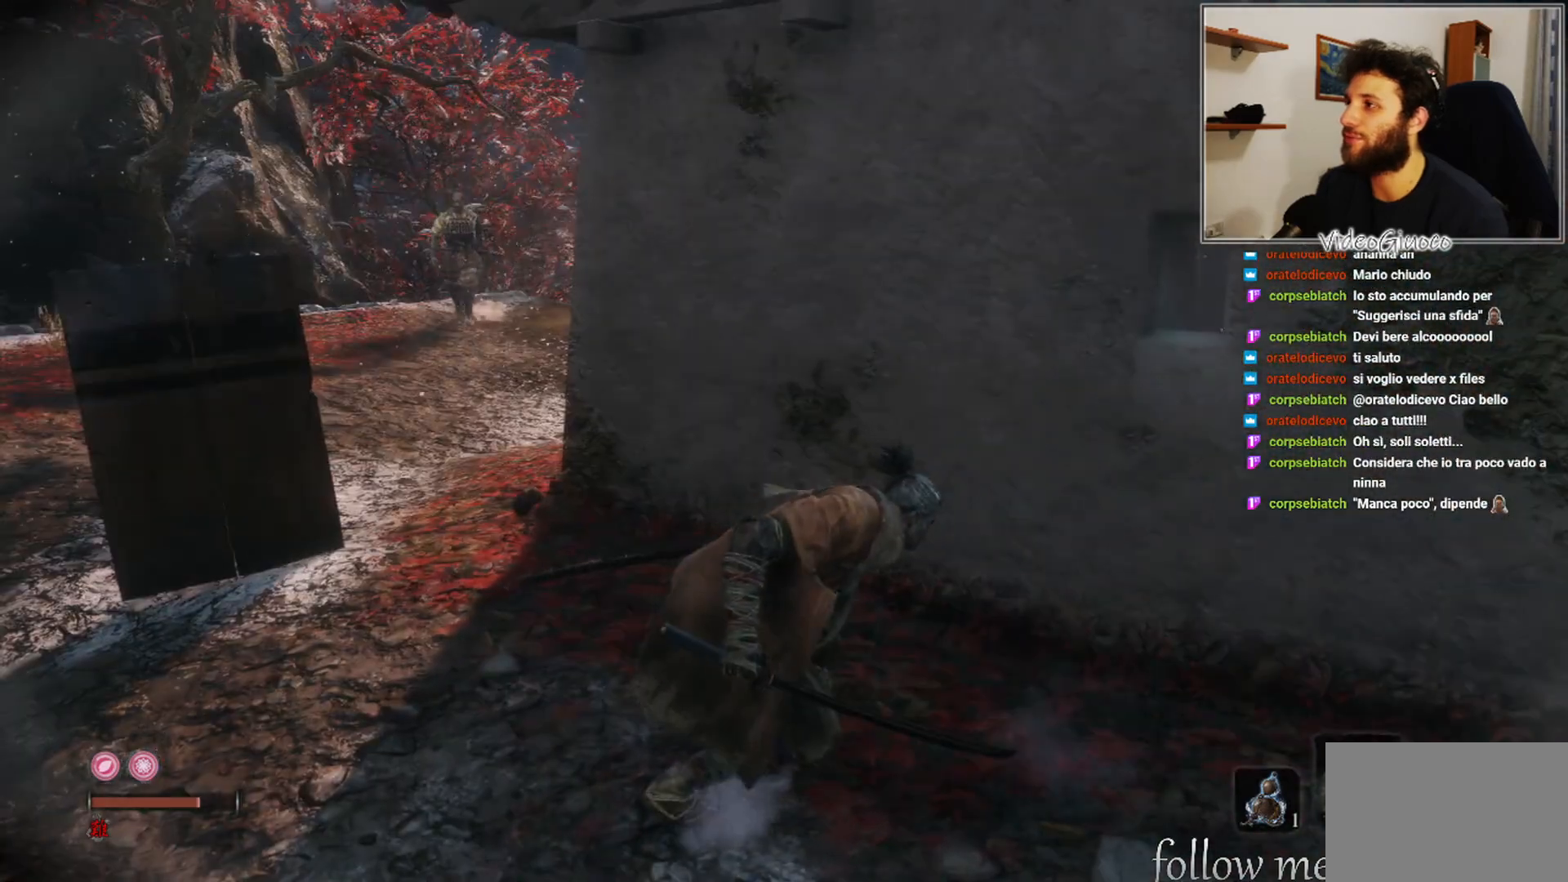
{"buttons": [], "left_stick": "up-right", "right_stick": "center", "events": [[50, "left_stick", "down-left"], [117, "right_stick", "left"], [267, "left_stick", "center"], [267, "right_stick", "center"], [317, "left_stick", "right"], [383, "left_stick", "up-right"]]}
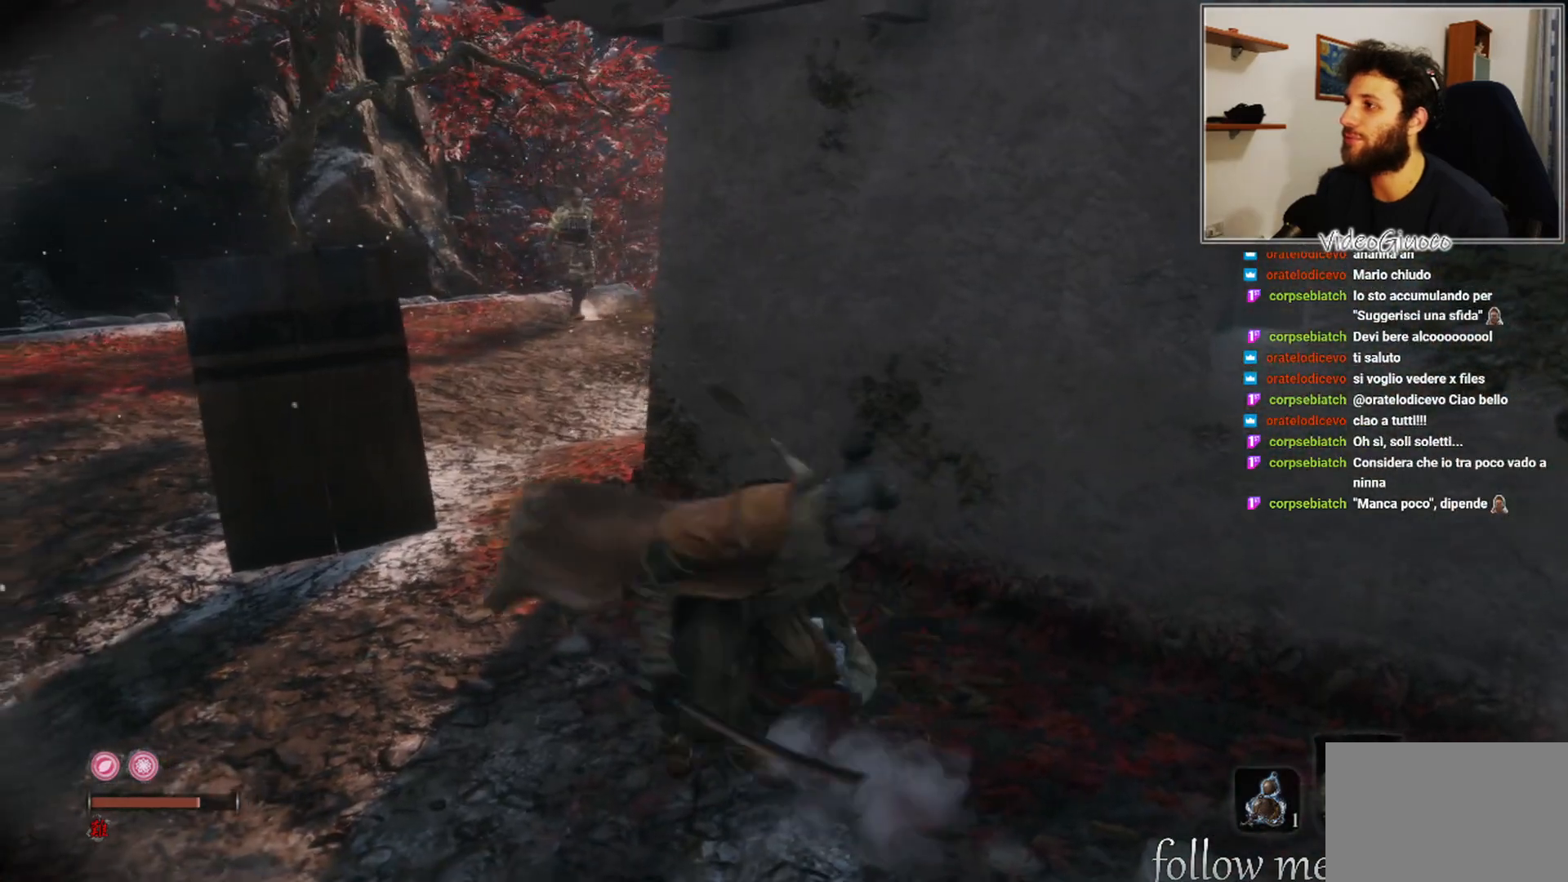
{"buttons": [], "left_stick": "center", "right_stick": "center", "events": [[300, "left_stick", "center"]]}
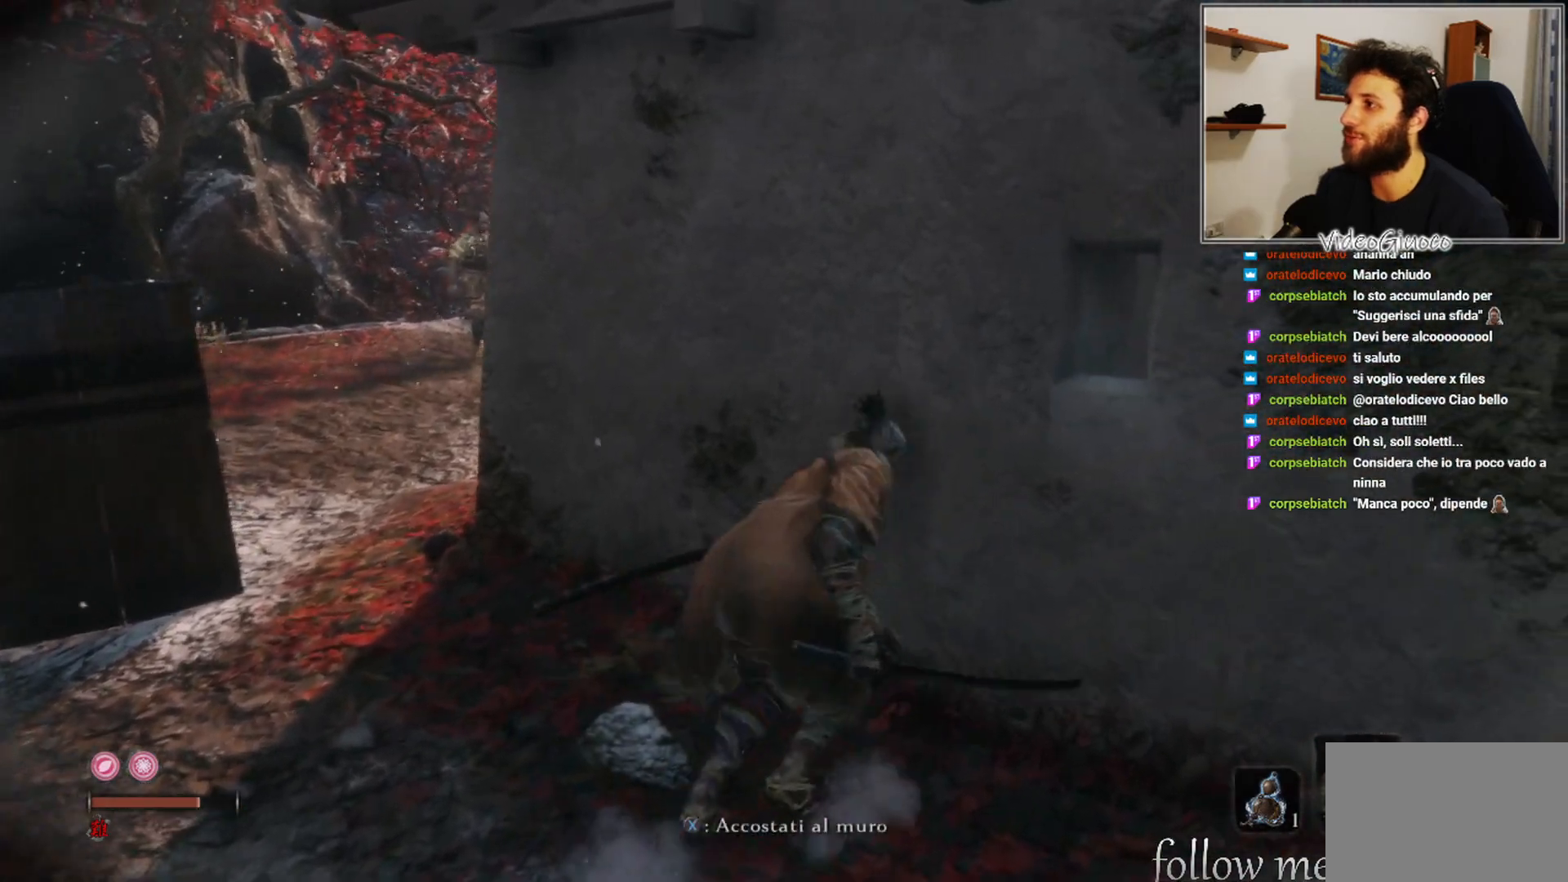
{"buttons": [], "left_stick": "center", "right_stick": "center", "events": [[17, "right_stick", "right"], [150, "left_stick", "up-left"], [167, "right_stick", "center"], [200, "left_stick", "center"]]}
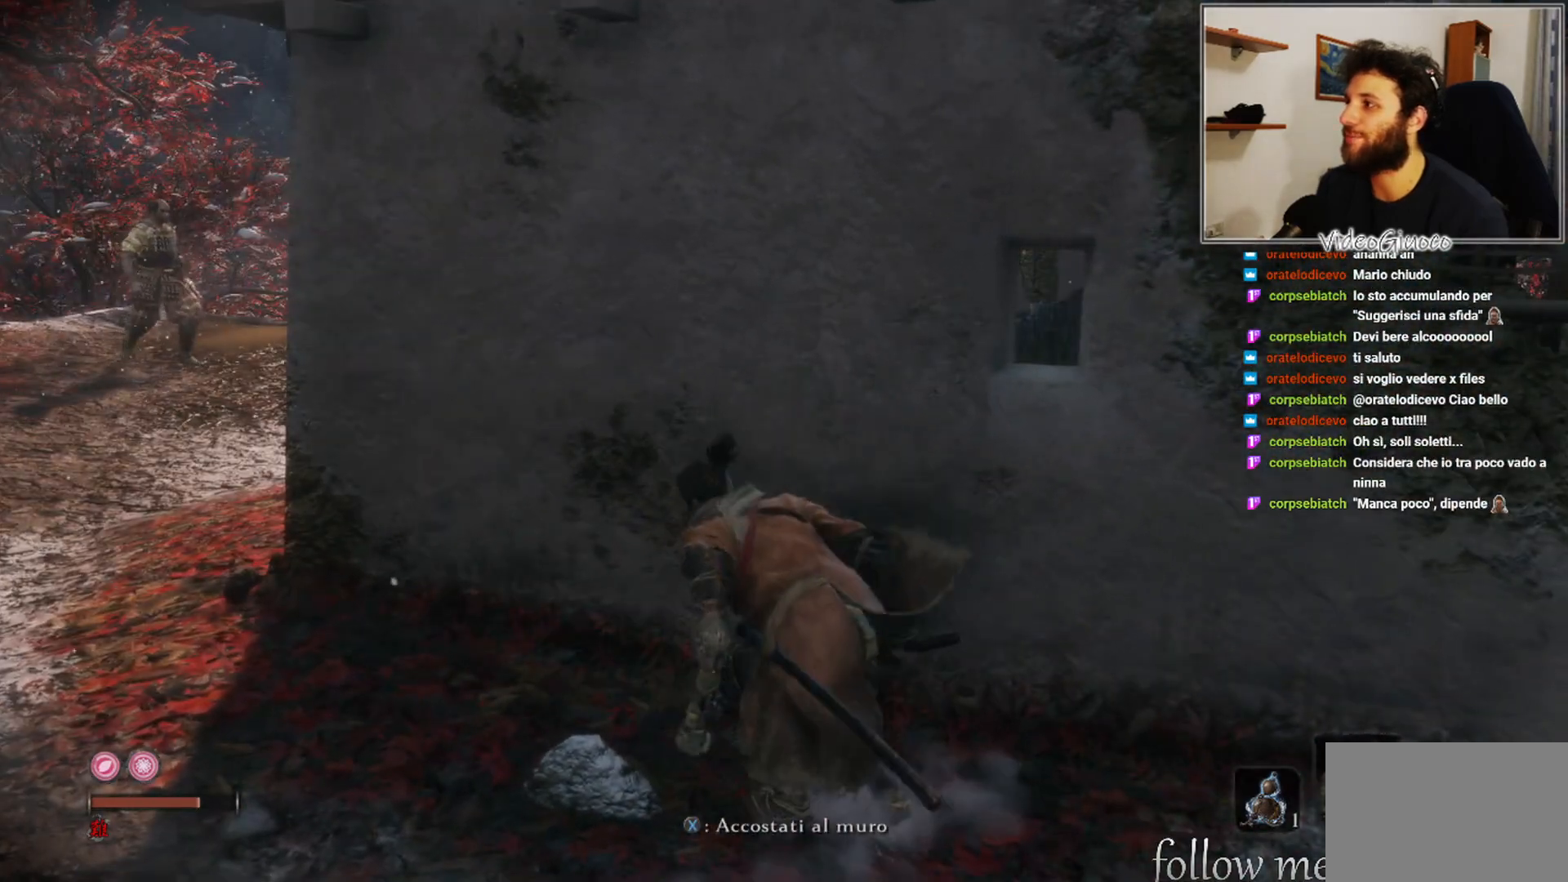
{"buttons": [], "left_stick": "center", "right_stick": "center", "events": []}
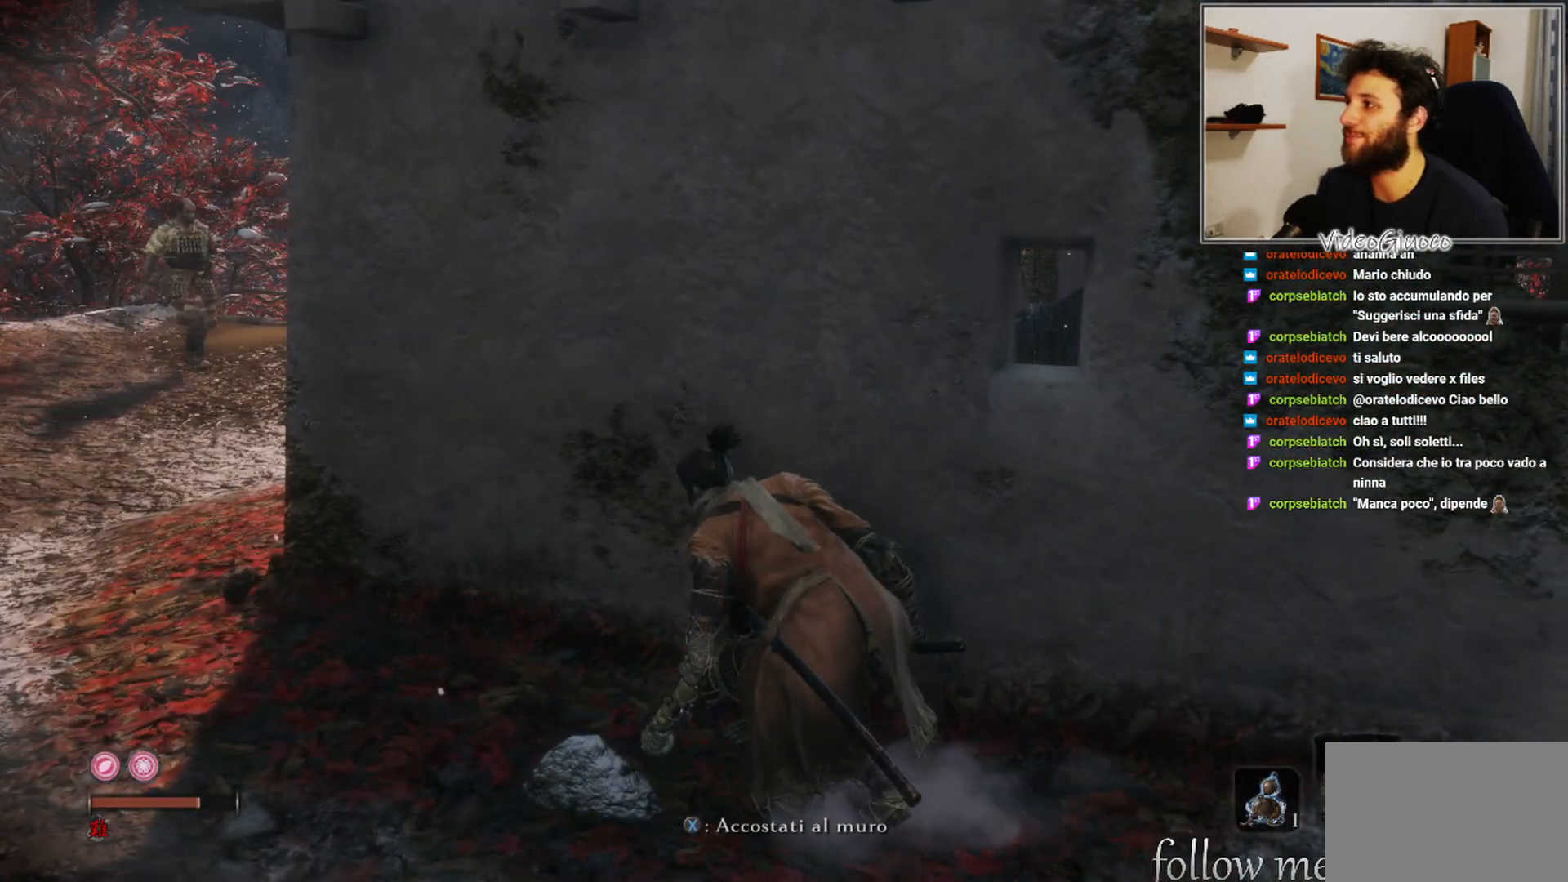
{"buttons": [], "left_stick": "up-left", "right_stick": "right", "events": [[433, "left_stick", "up-left"], [483, "right_stick", "right"]]}
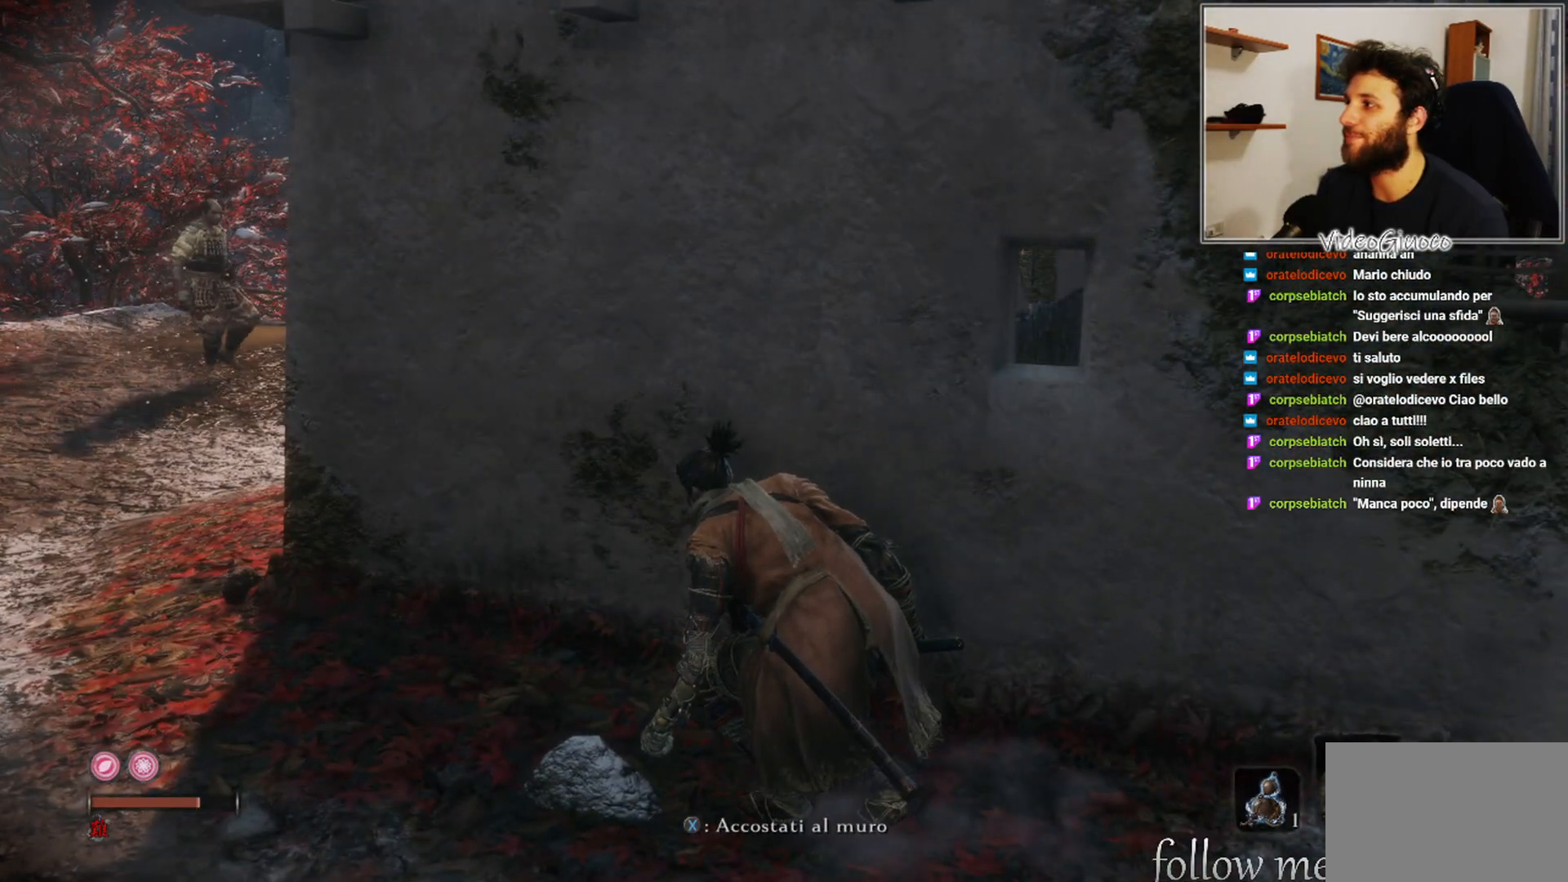
{"buttons": [], "left_stick": "center", "right_stick": "center", "events": [[133, "right_stick", "center"], [217, "left_stick", "center"]]}
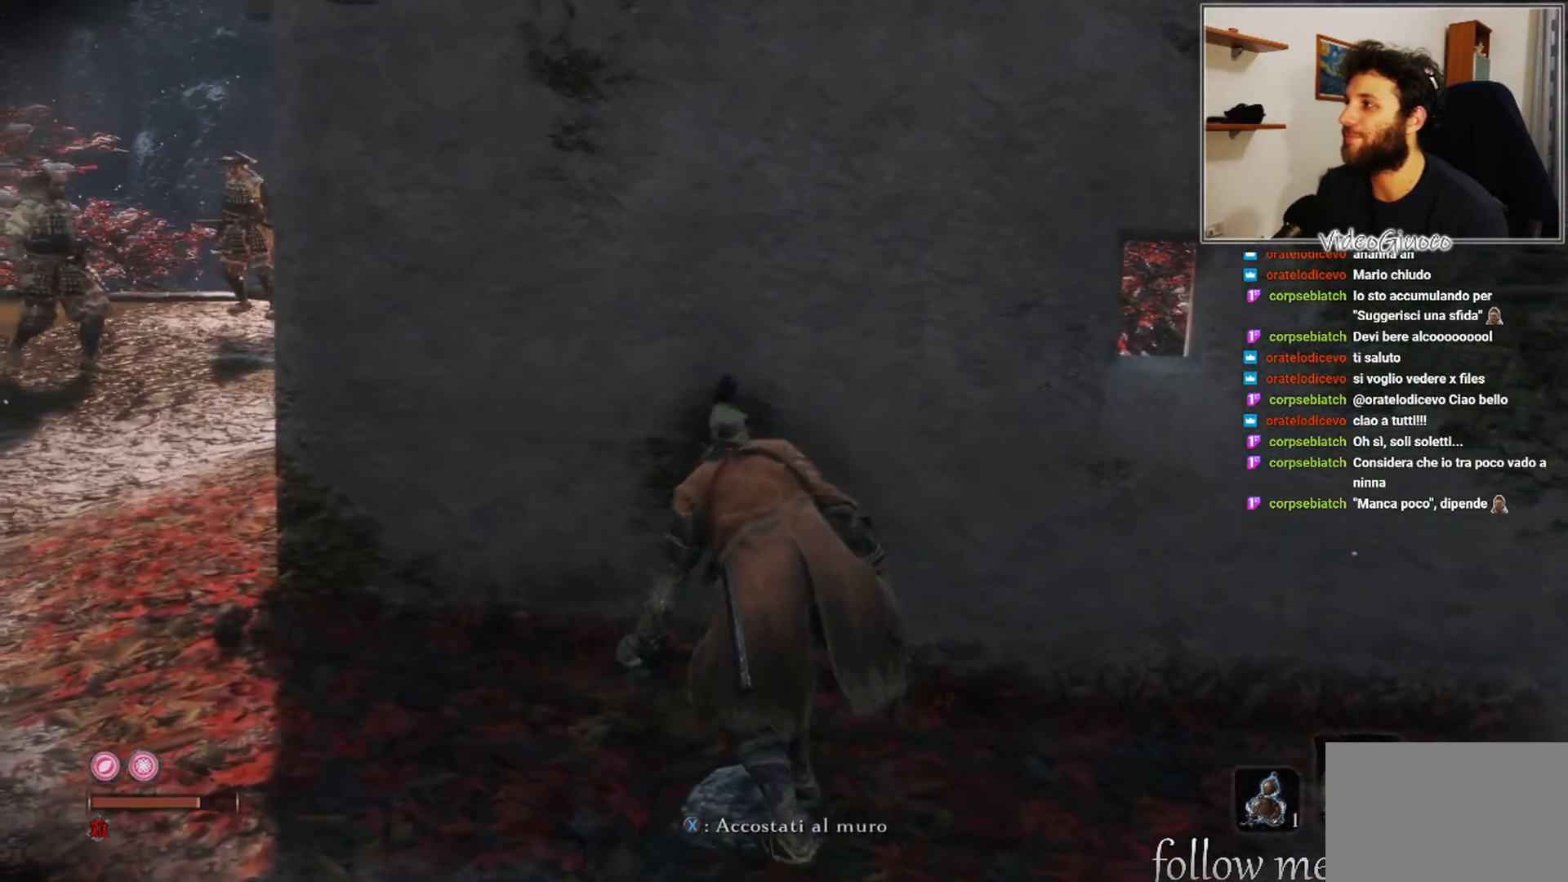
{"buttons": [], "left_stick": "up-left", "right_stick": "right", "events": [[33, "left_stick", "up-left"], [483, "right_stick", "right"]]}
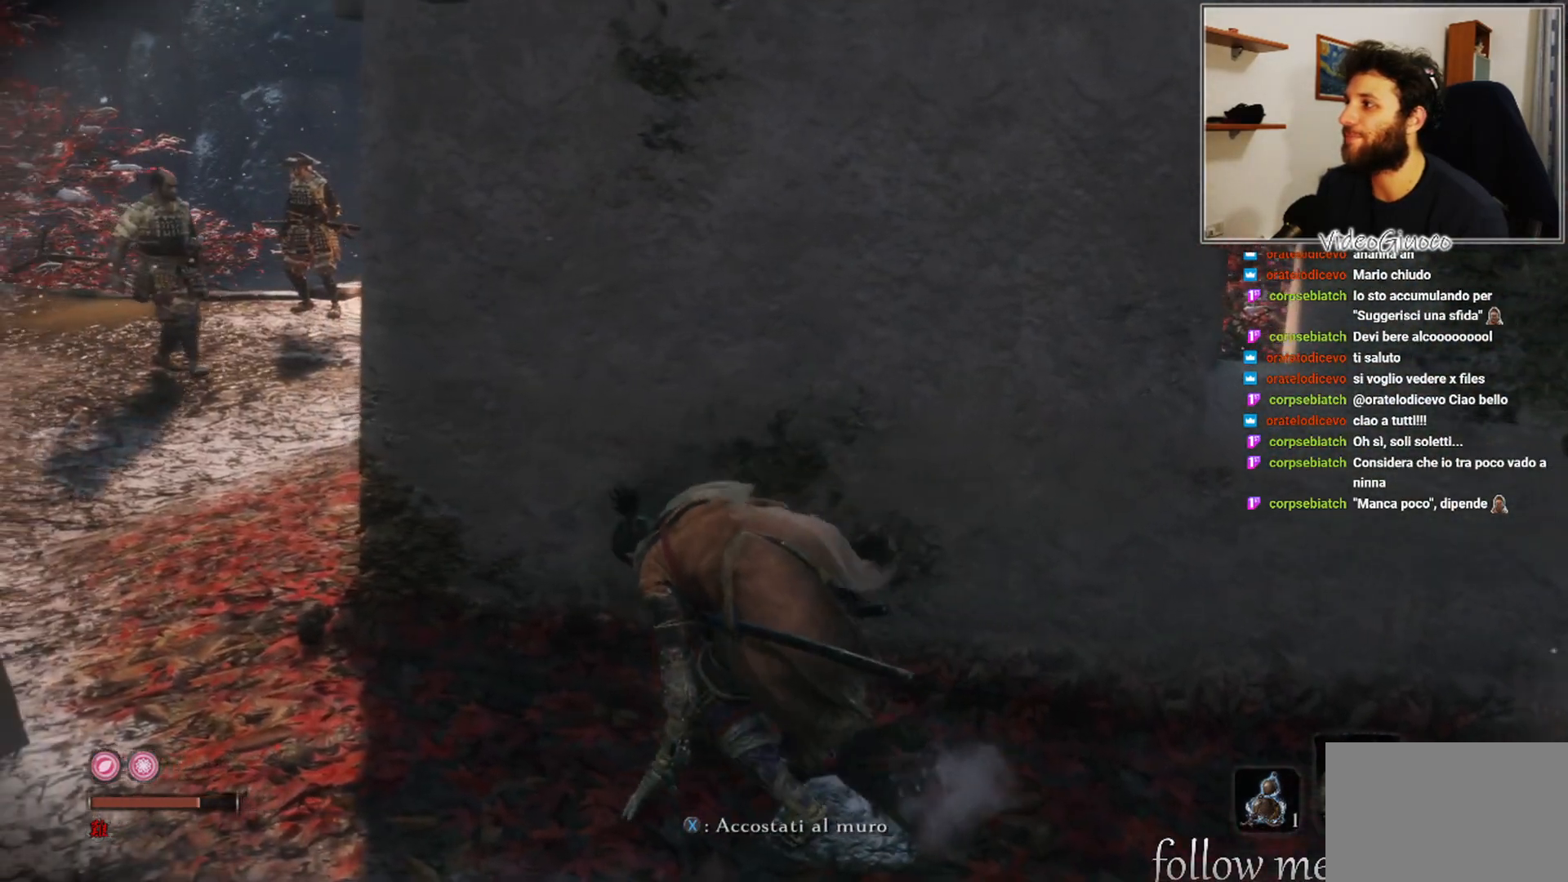
{"buttons": [], "left_stick": "center", "right_stick": "right", "events": [[500, "left_stick", "center"]]}
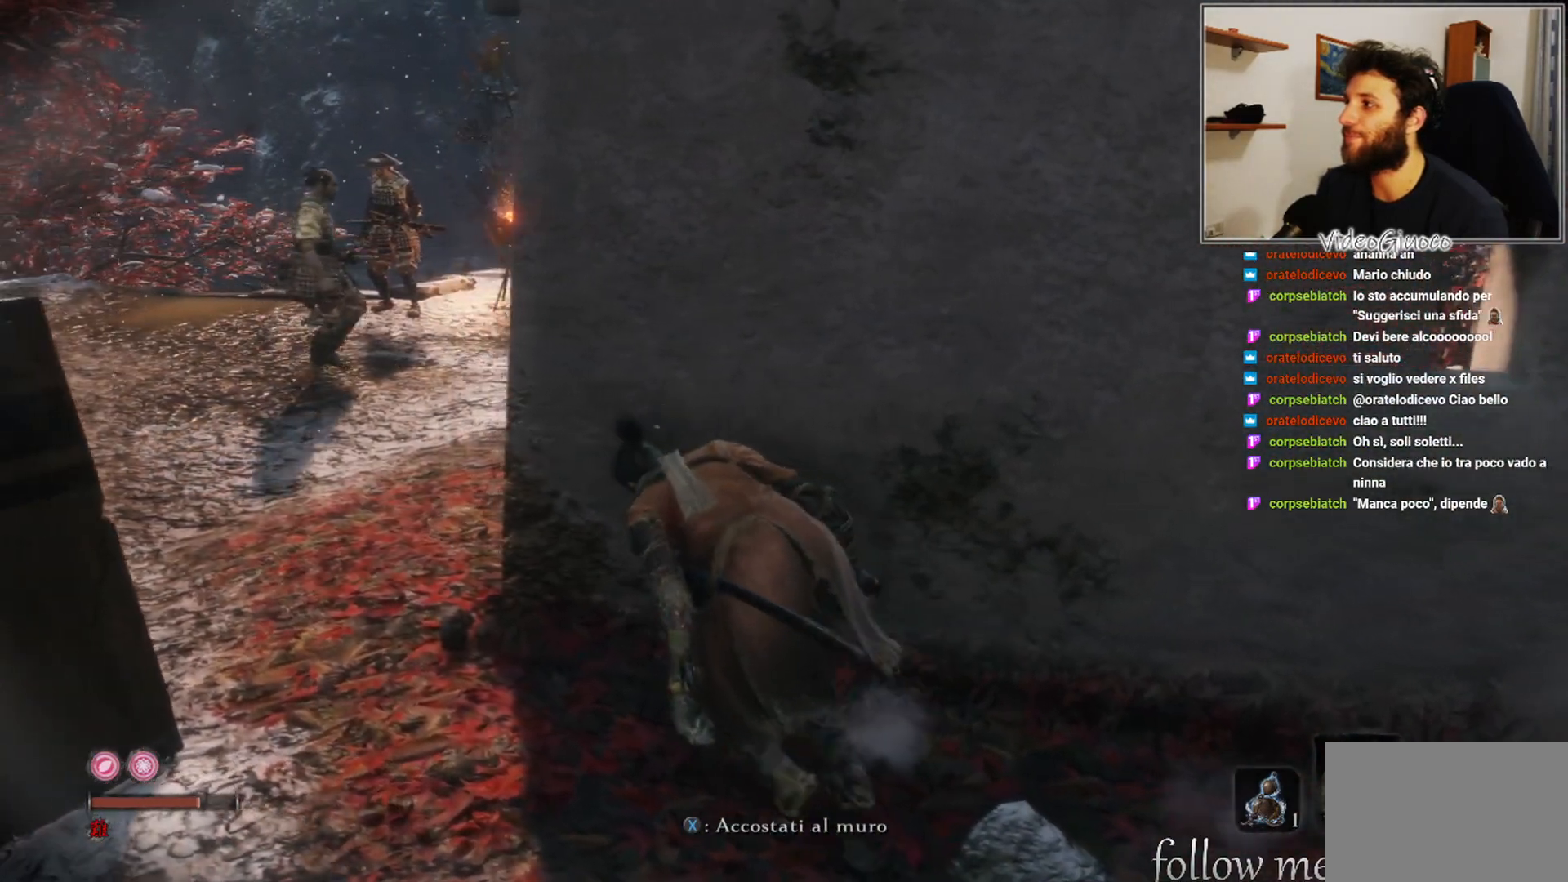
{"buttons": [], "left_stick": "center", "right_stick": "right", "events": []}
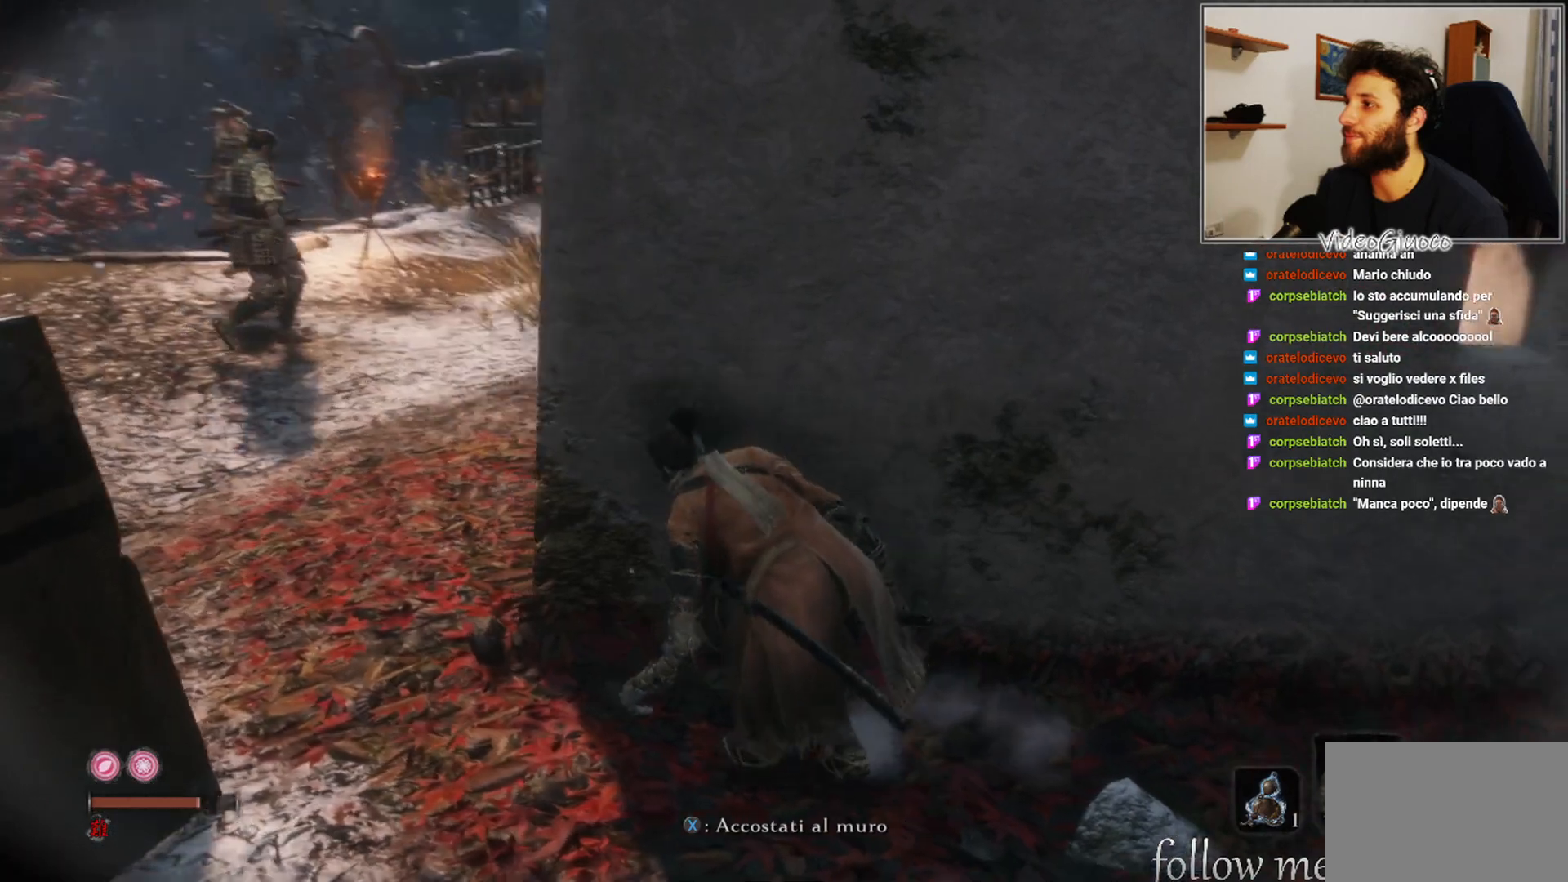
{"buttons": [], "left_stick": "center", "right_stick": "center", "events": [[317, "right_stick", "center"]]}
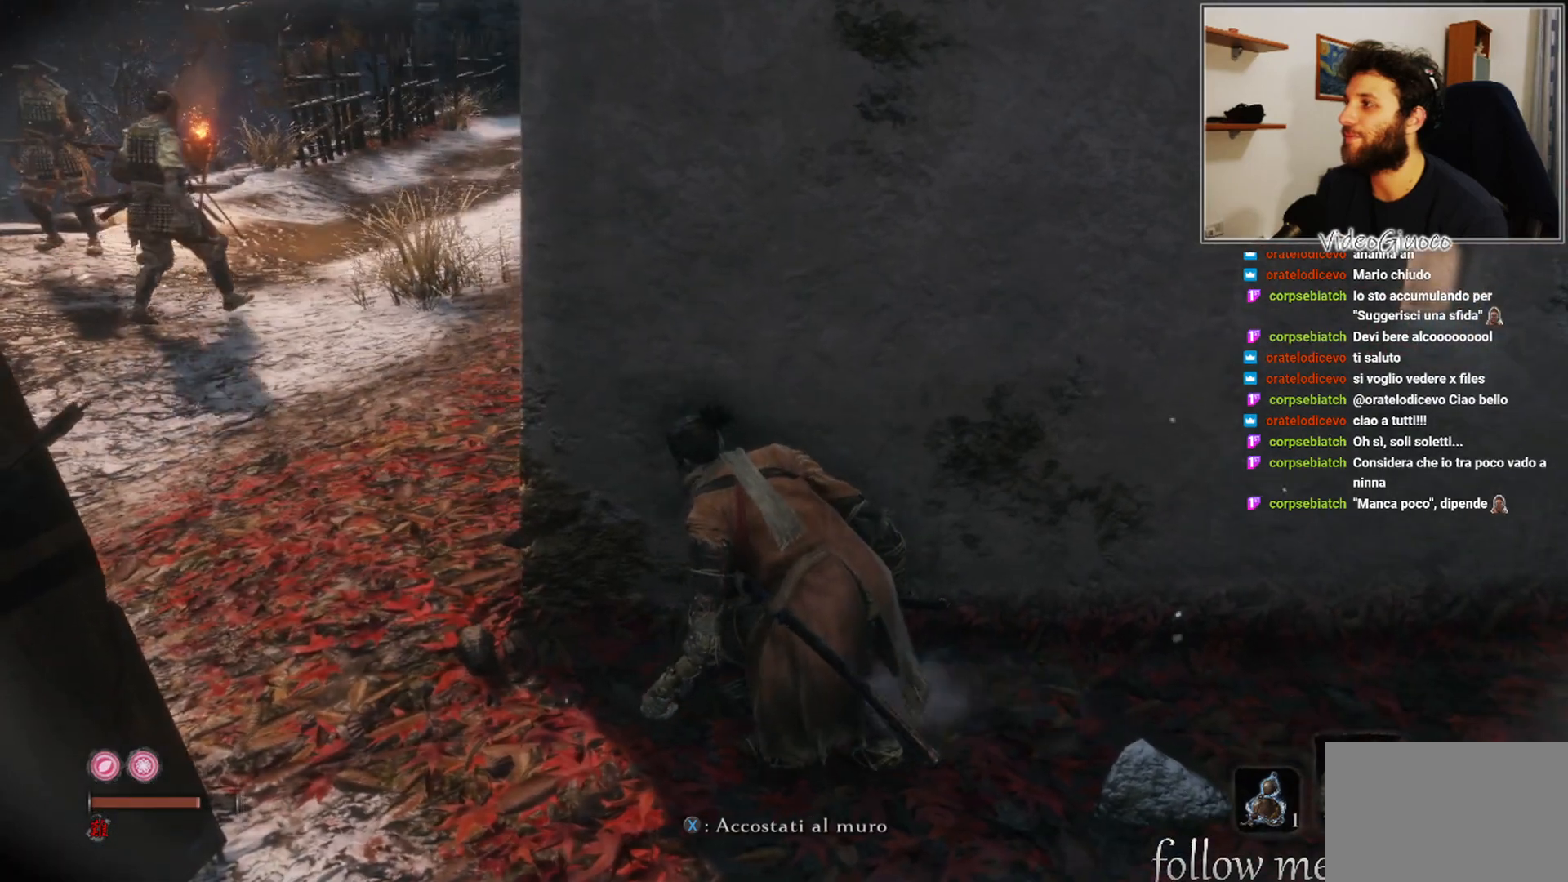
{"buttons": [], "left_stick": "center", "right_stick": "center", "events": []}
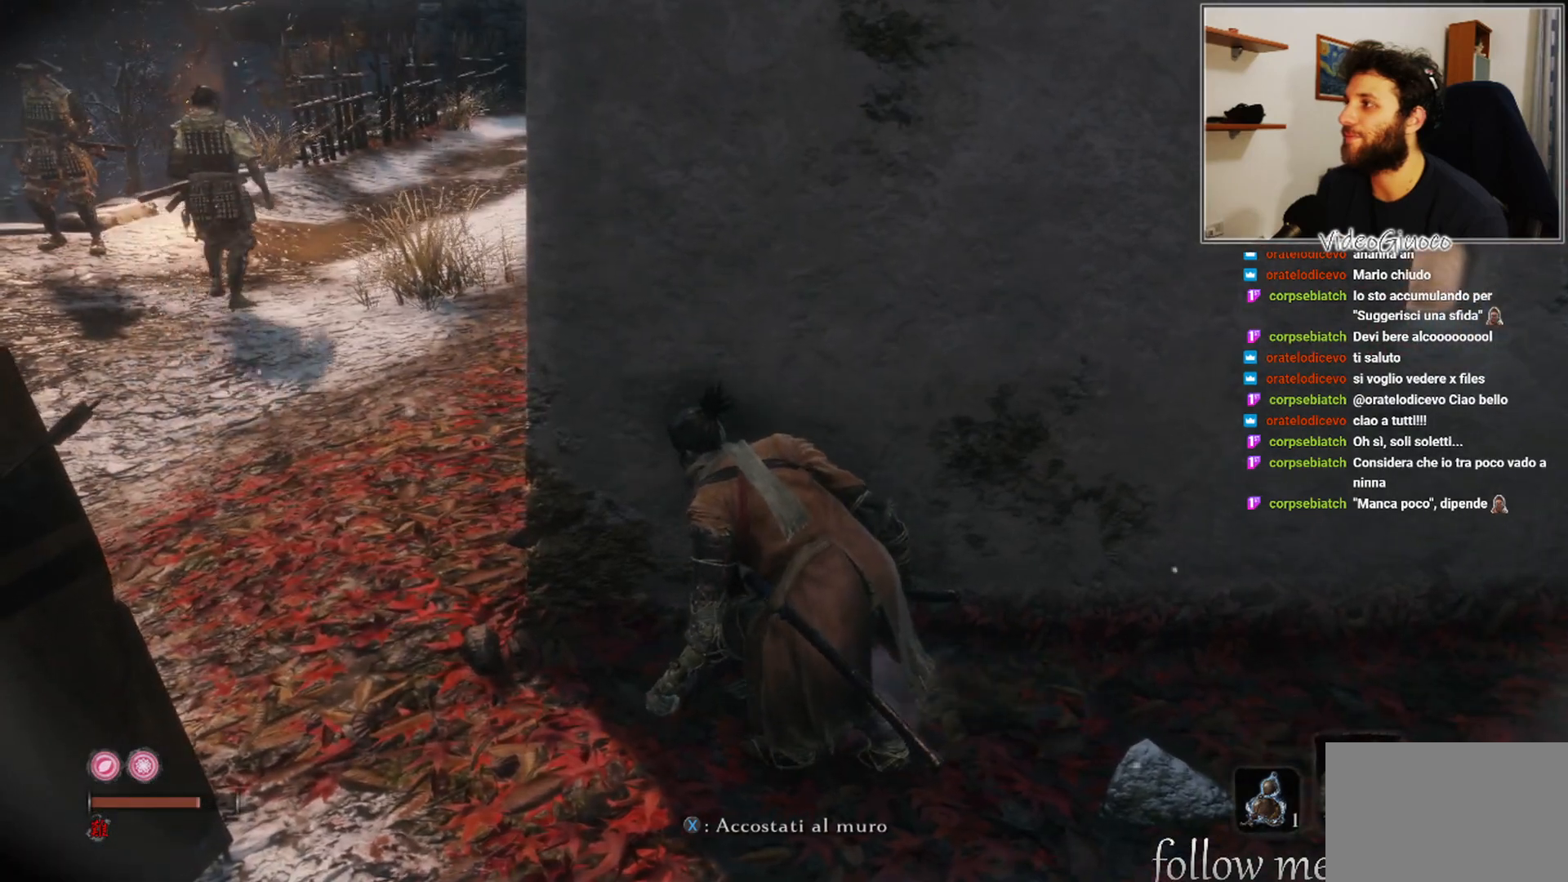
{"buttons": [], "left_stick": "center", "right_stick": "center", "events": []}
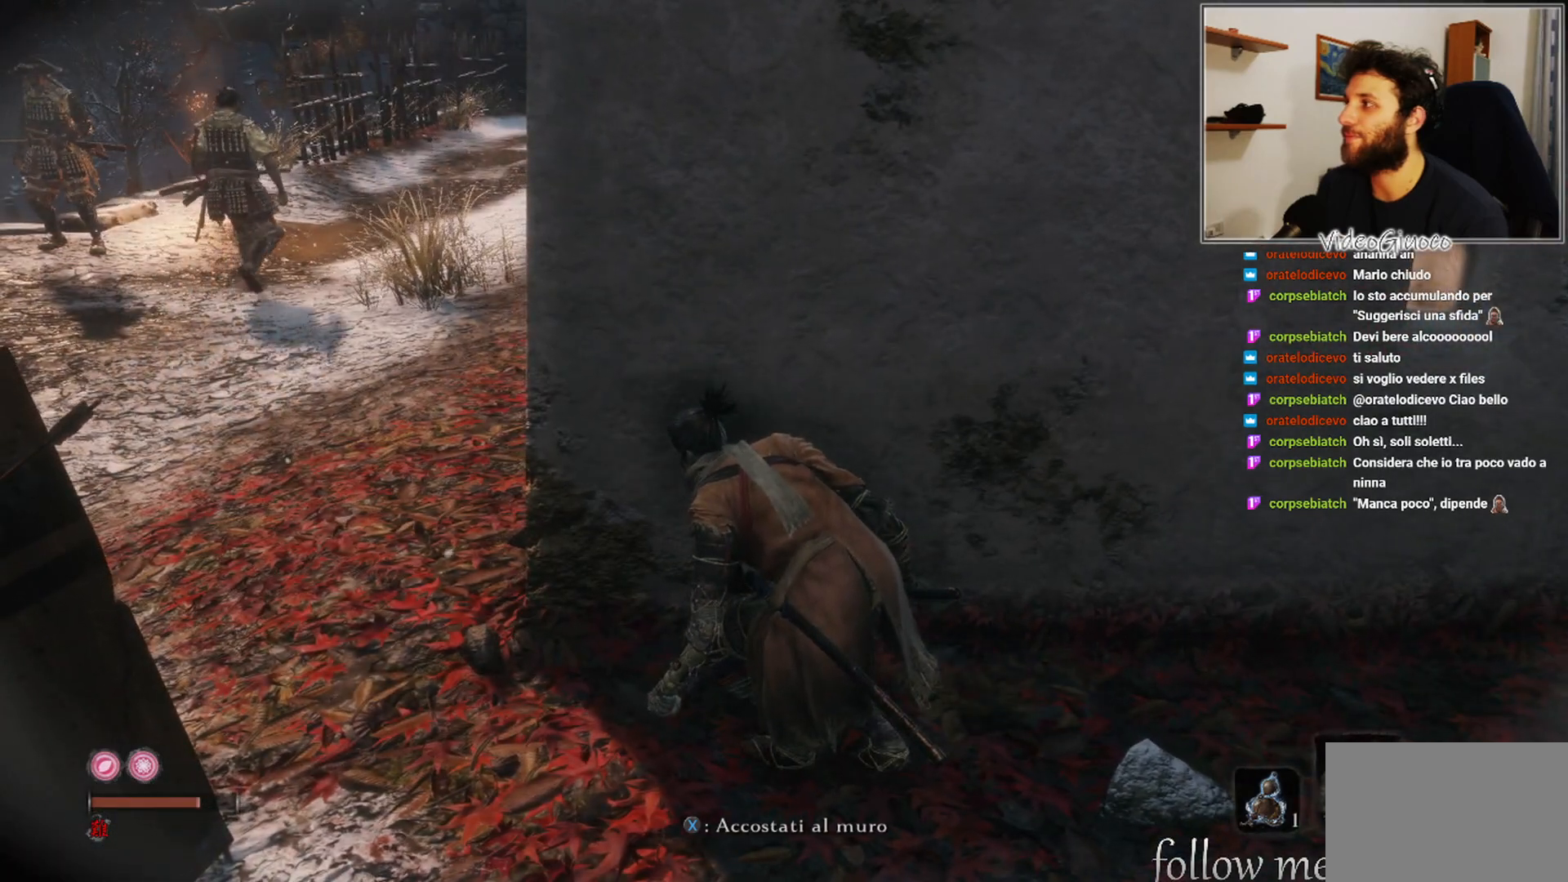
{"buttons": [], "left_stick": "center", "right_stick": "center", "events": []}
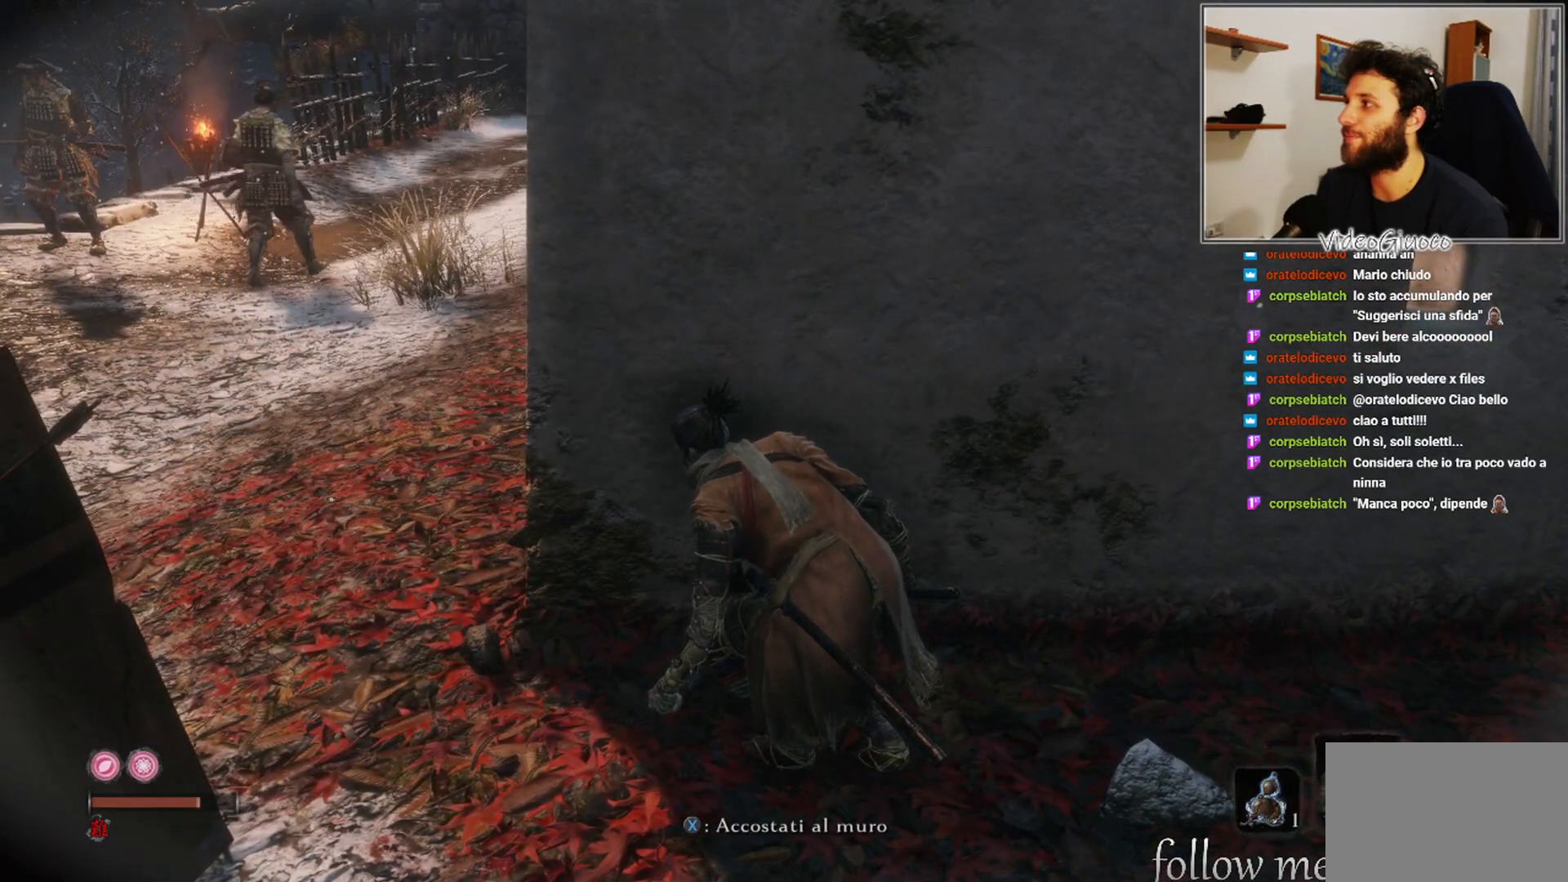
{"buttons": [], "left_stick": "center", "right_stick": "center", "events": [[300, "right_stick", "up-left"], [483, "right_stick", "center"]]}
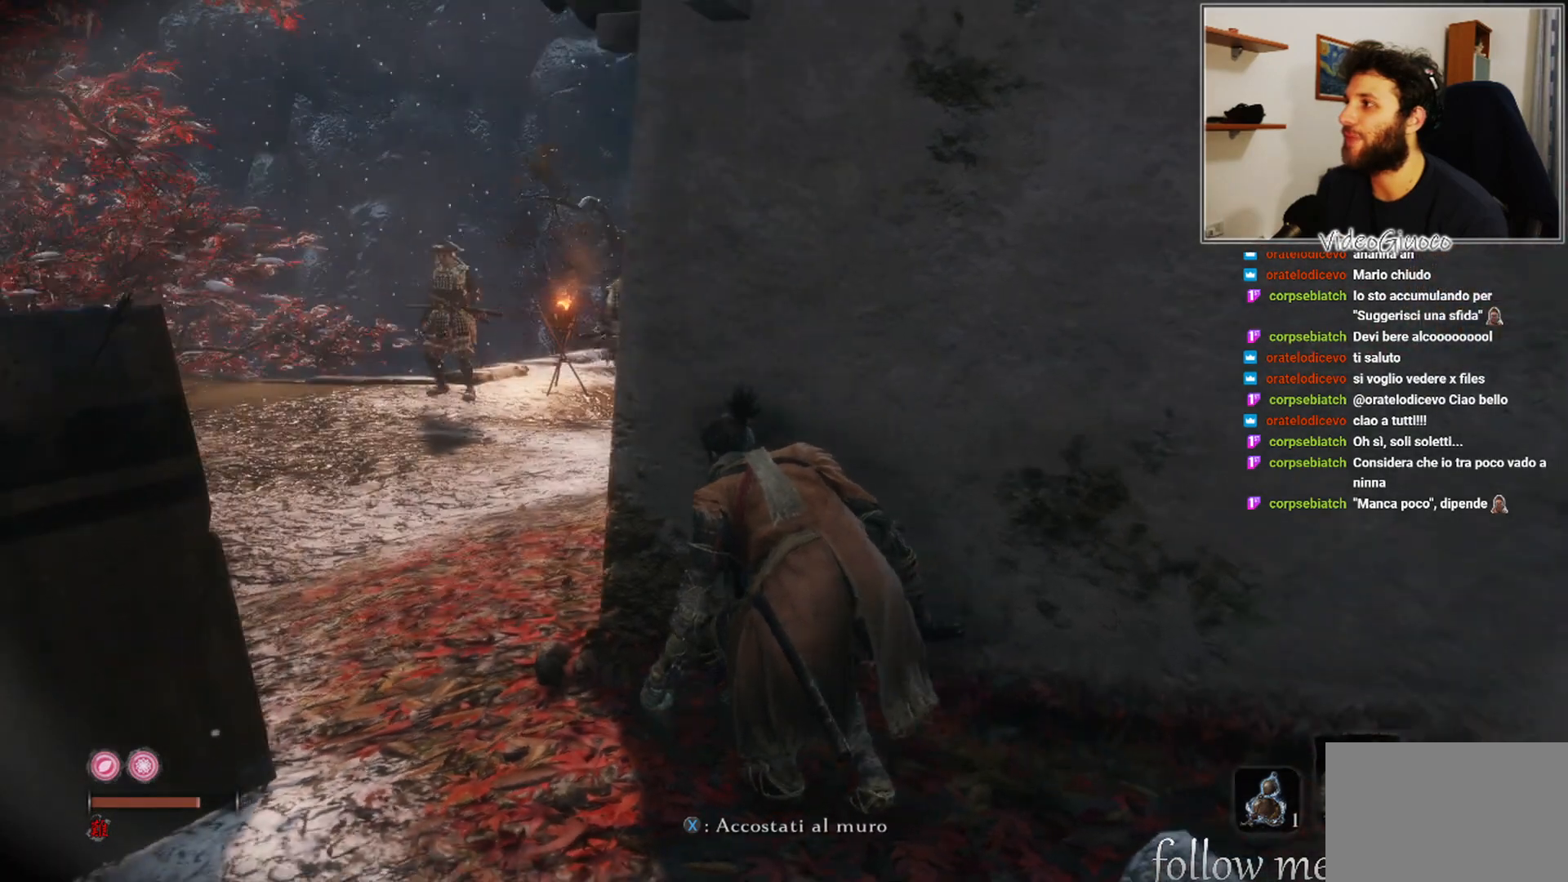
{"buttons": [], "left_stick": "center", "right_stick": "left", "events": [[417, "right_stick", "left"]]}
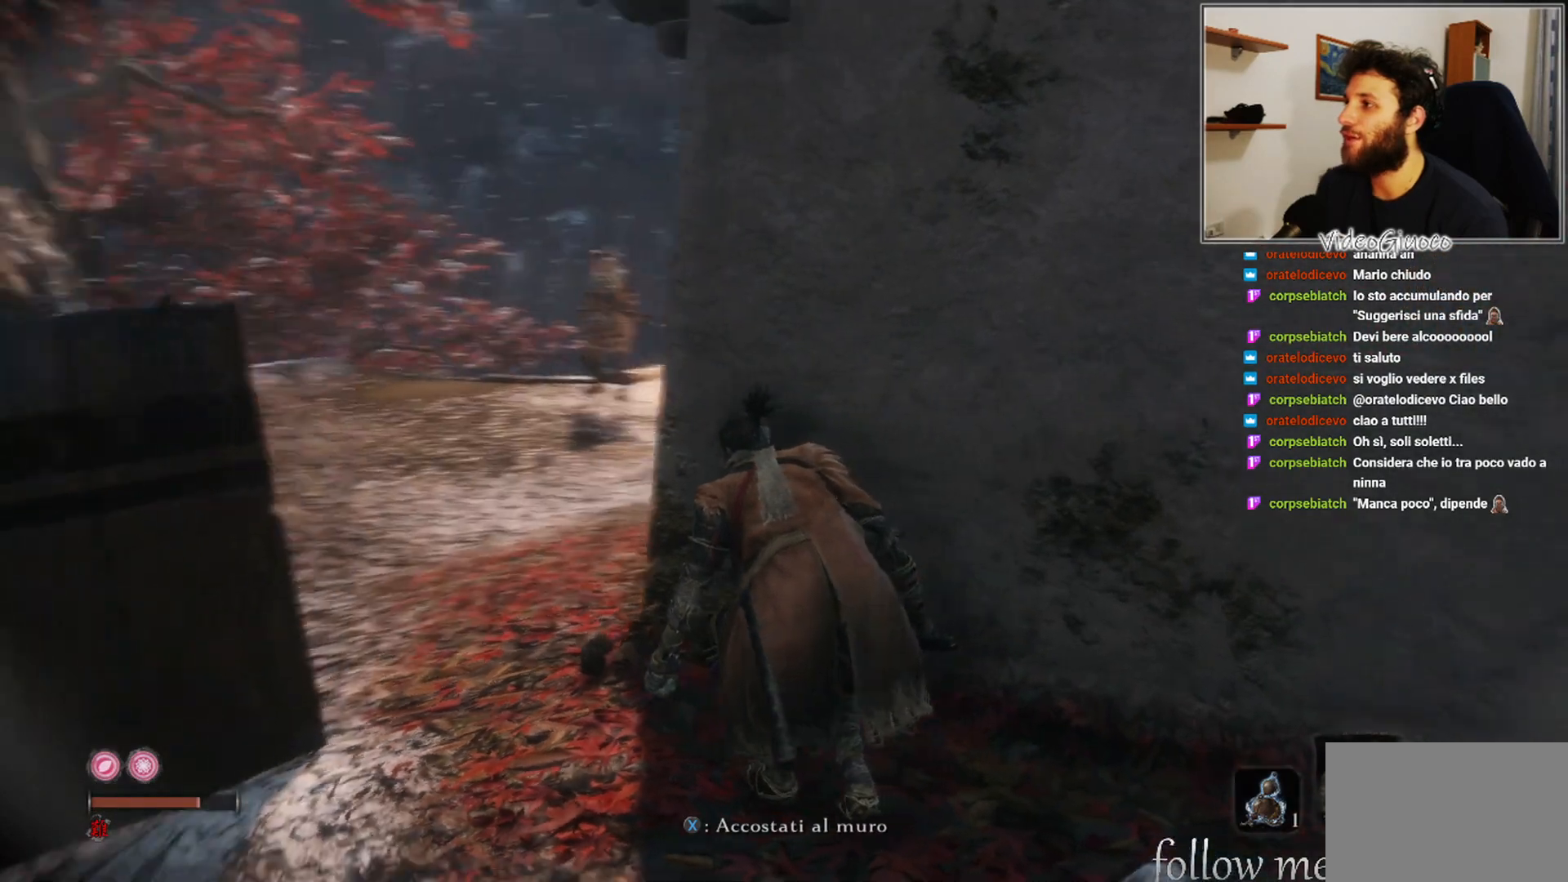
{"buttons": [], "left_stick": "center", "right_stick": "center", "events": [[200, "right_stick", "center"]]}
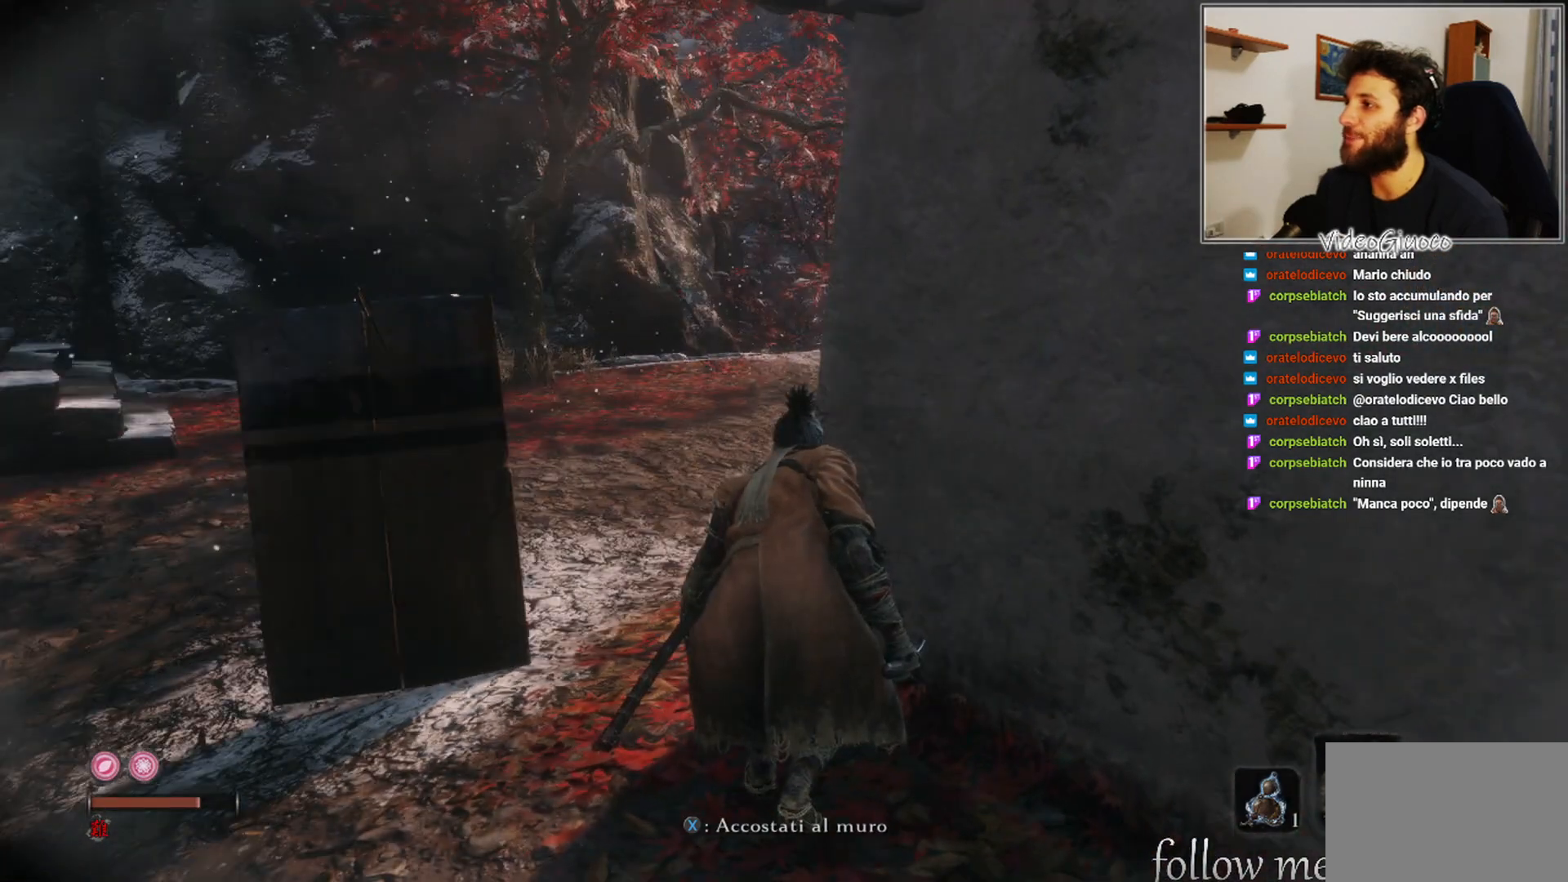
{"buttons": [], "left_stick": "center", "right_stick": "center", "events": [[50, "right_stick", "left"], [350, "right_stick", "center"]]}
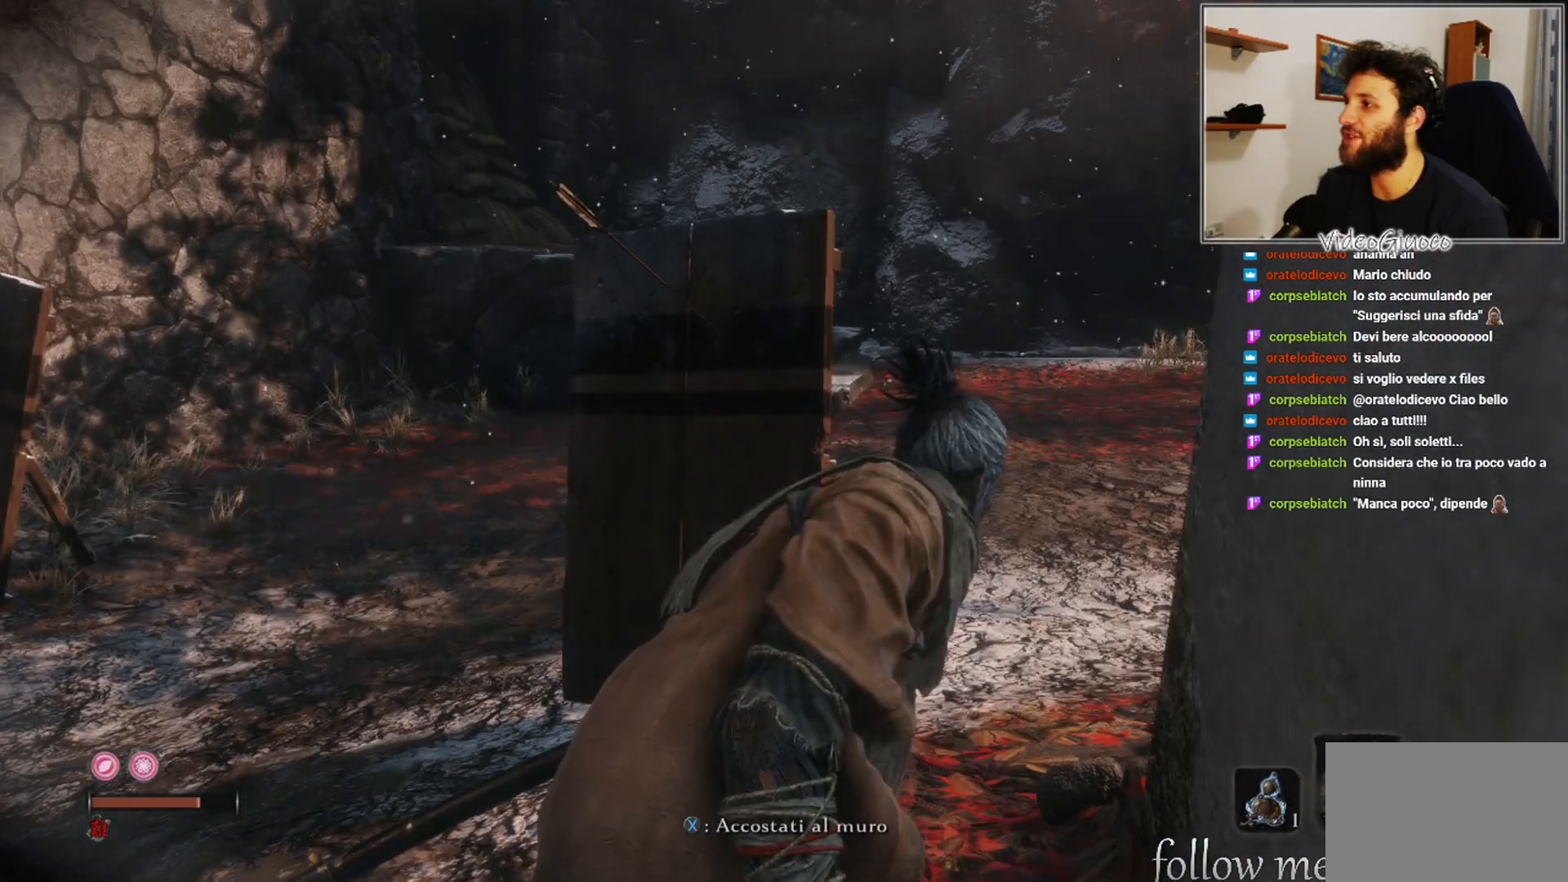
{"buttons": [], "left_stick": "center", "right_stick": "up", "events": [[367, "right_stick", "up"]]}
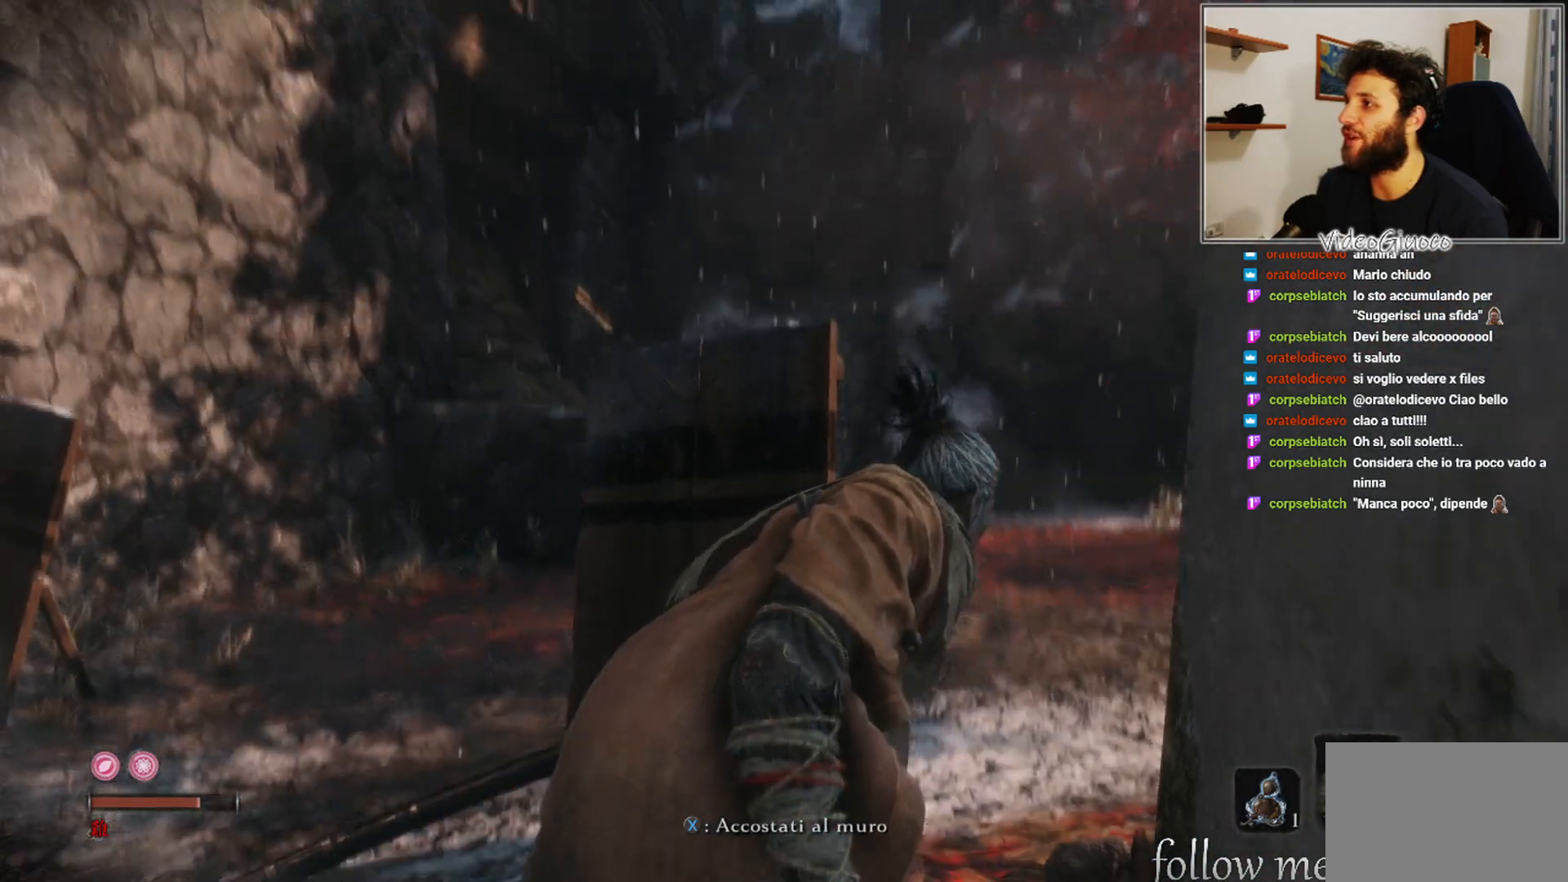
{"buttons": [], "left_stick": "center", "right_stick": "up-right", "events": [[17, "right_stick", "center"], [300, "right_stick", "up-right"]]}
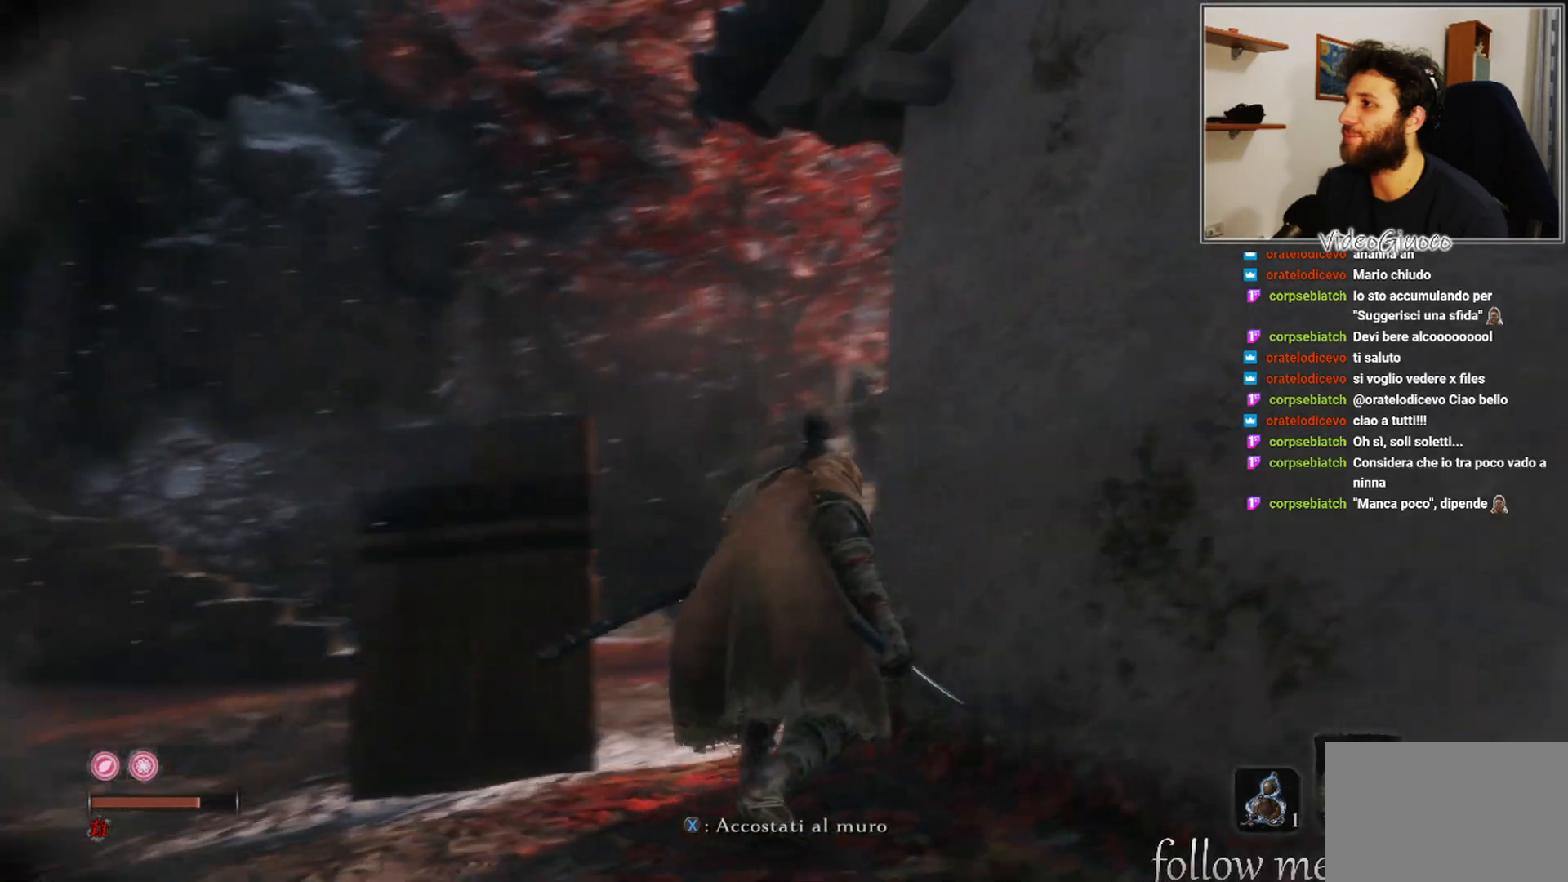
{"buttons": [], "left_stick": "down-right", "right_stick": "up-right", "events": [[200, "left_stick", "down-right"], [217, "right_stick", "center"], [483, "right_stick", "up-right"]]}
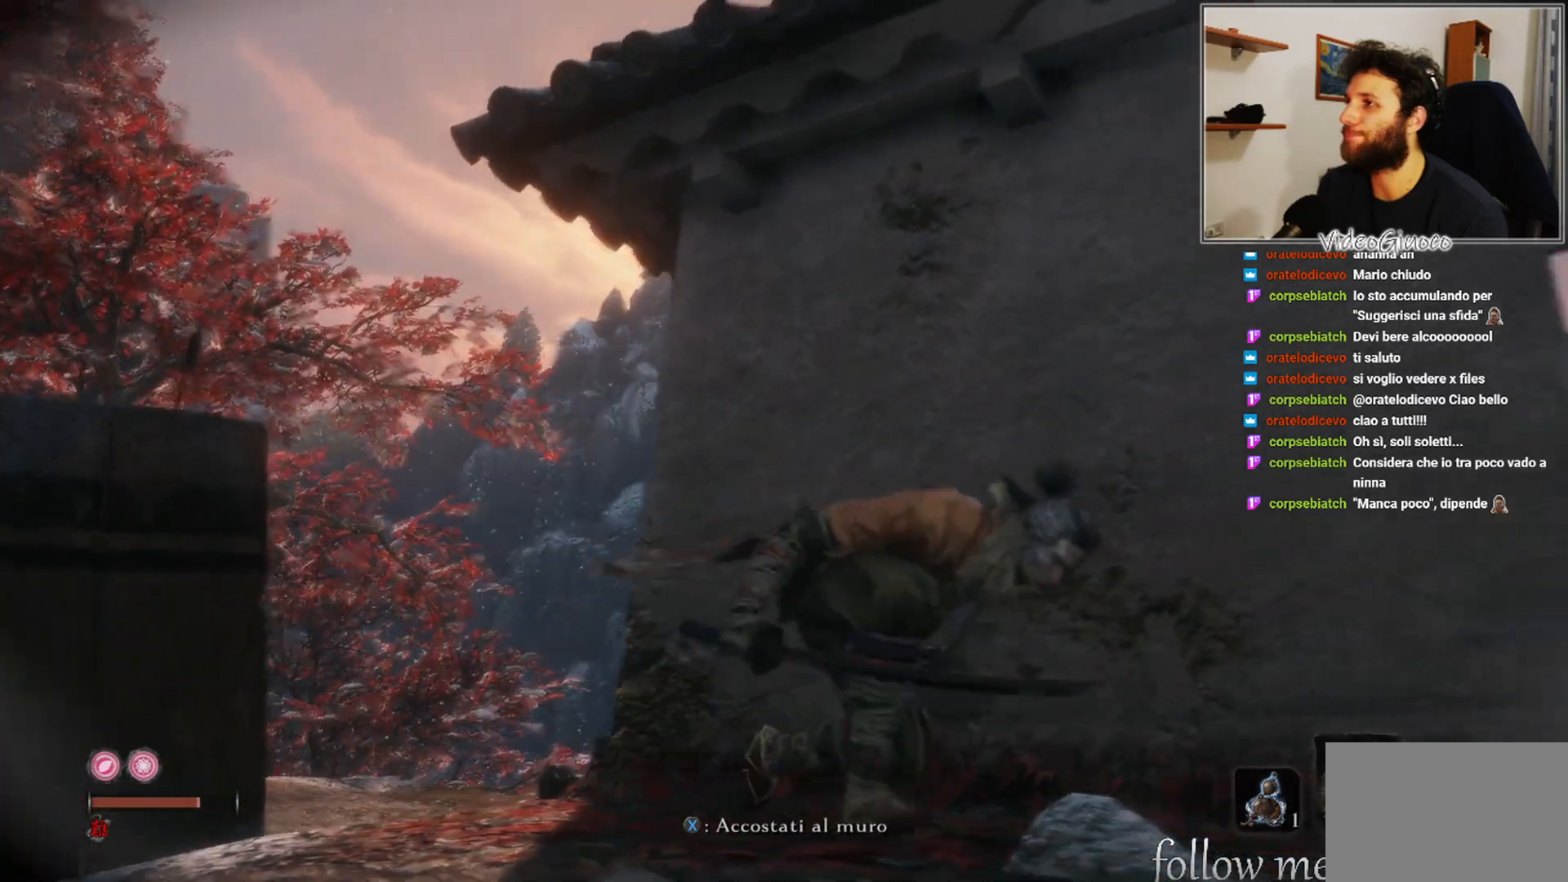
{"buttons": [], "left_stick": "center", "right_stick": "center", "events": [[217, "left_stick", "center"], [217, "right_stick", "center"]]}
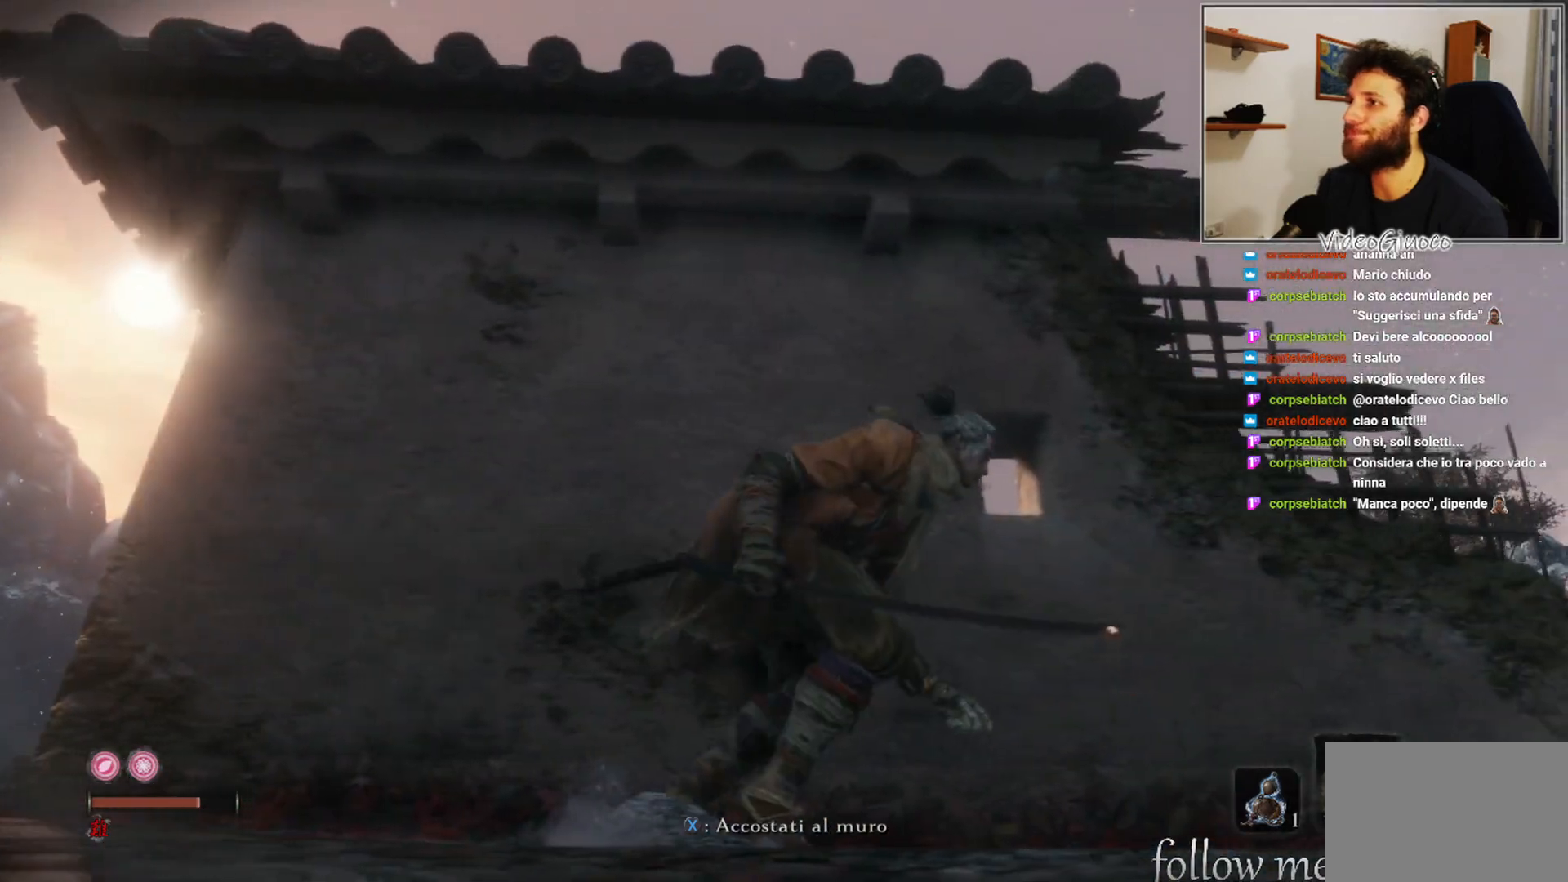
{"buttons": [], "left_stick": "center", "right_stick": "center", "events": [[100, "left_stick", "up"], [317, "left_stick", "center"]]}
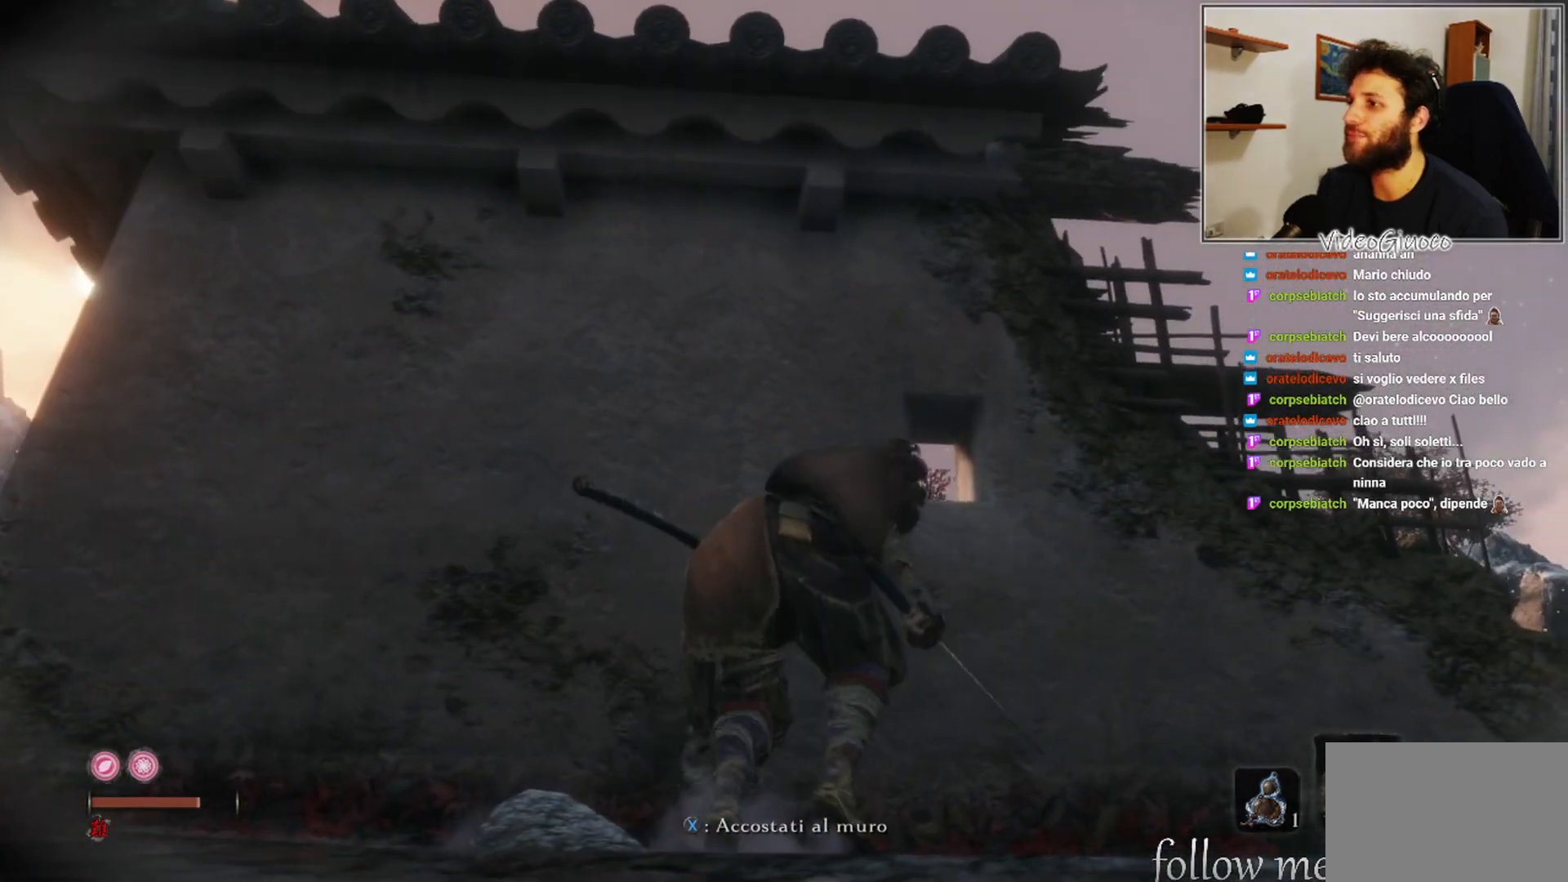
{"buttons": ["X"], "left_stick": "up", "right_stick": "center", "events": [[67, "A", "down"], [300, "left_stick", "up"], [350, "A", "up"], [467, "X", "down"]]}
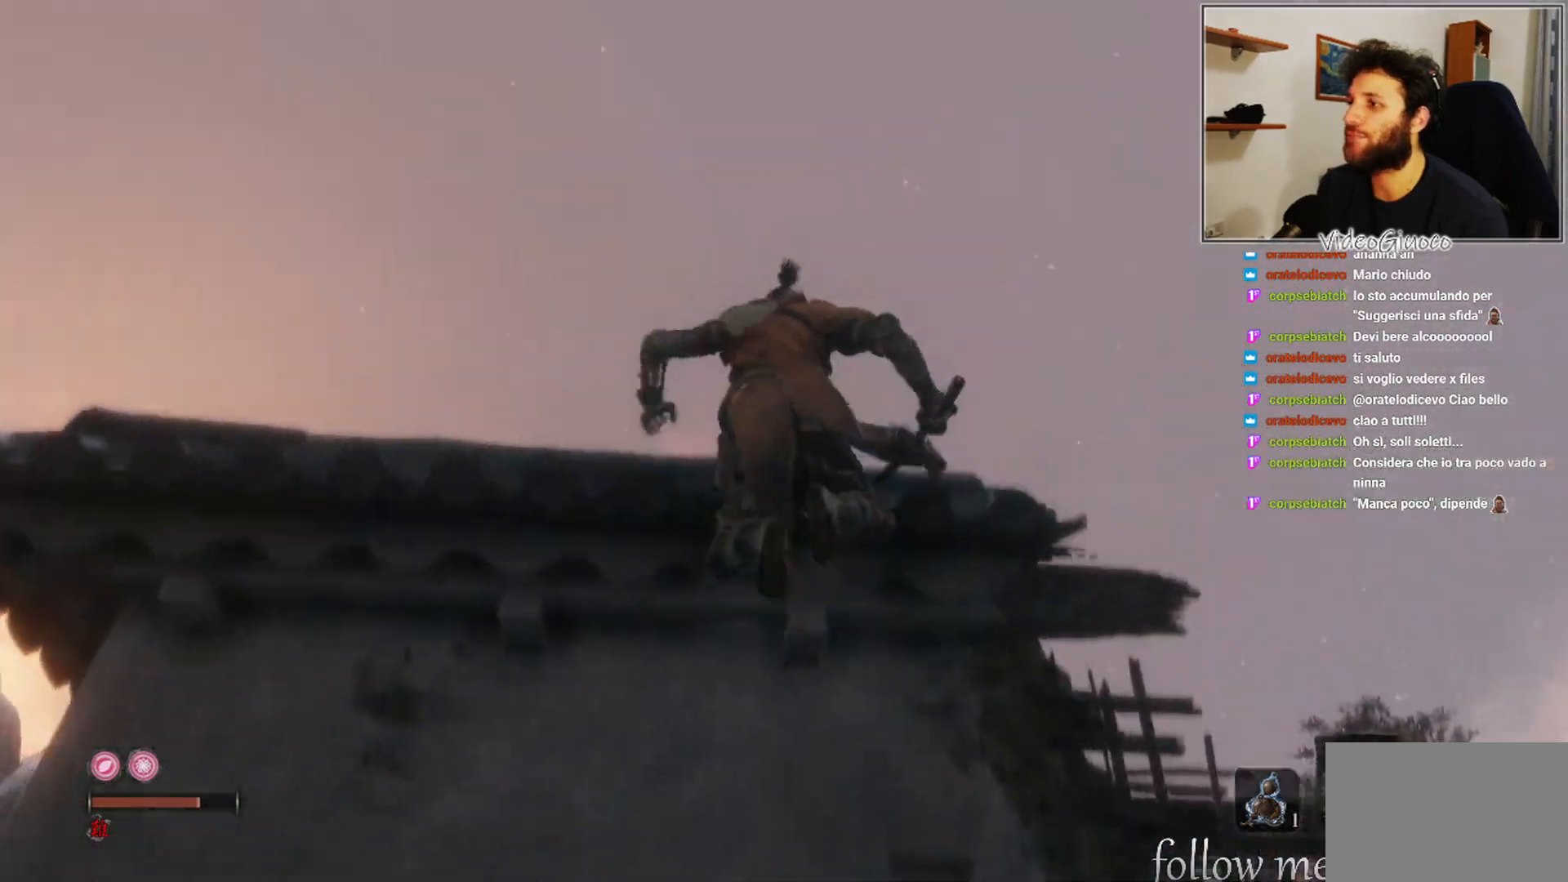
{"buttons": [], "left_stick": "center", "right_stick": "down", "events": [[67, "X", "up"], [167, "left_stick", "center"], [300, "right_stick", "down"]]}